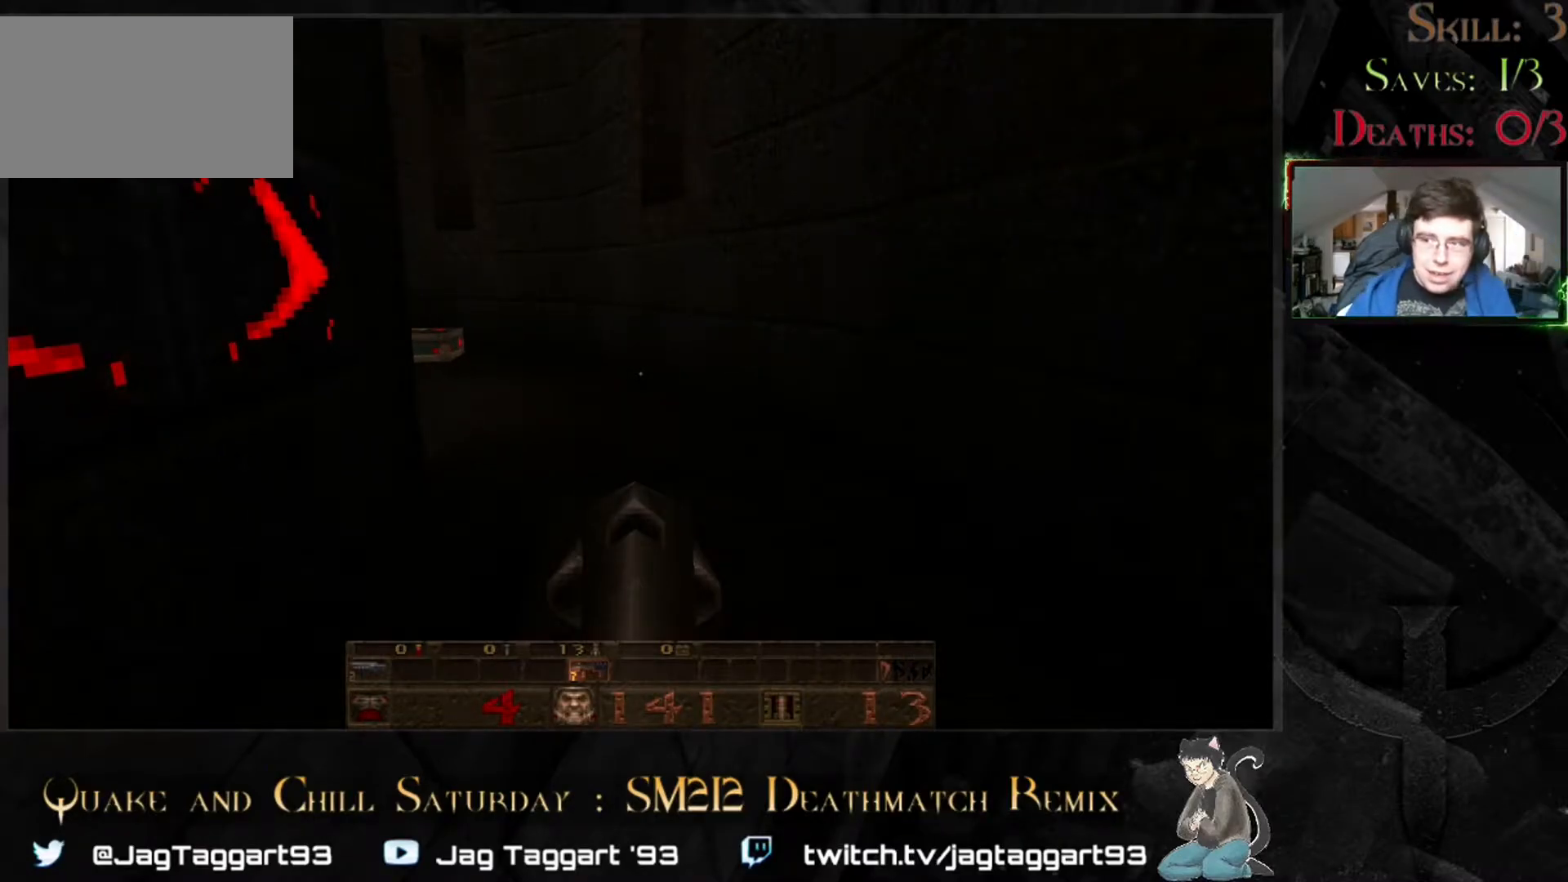
Gameplay with keyboard and mouse; each line is a JSON object with the keys and mouse buttons held at the frame after it. "events" lists presses ("down") and releases ("up") of "1", "2", "3", "4", "5", "a", "alt", "c", "caps_lock", "ctrl", "d", "e", "f", "g", "q", "r", "s", "shift", "space", "t", "tab", "v", "w", "x", "z" and "mouse_wheel" between this image and that frame as [ms after this image, input, new state], when the widget could be followed in between. "mouse_wheel" = the "wheel" button of the "mouse" list. No other keys are recorded. "wheel" means that the mouse wheel is clicked or scrolled. Not read: mouse_move.
{"keys": ["shift"], "mouse": [], "events": []}
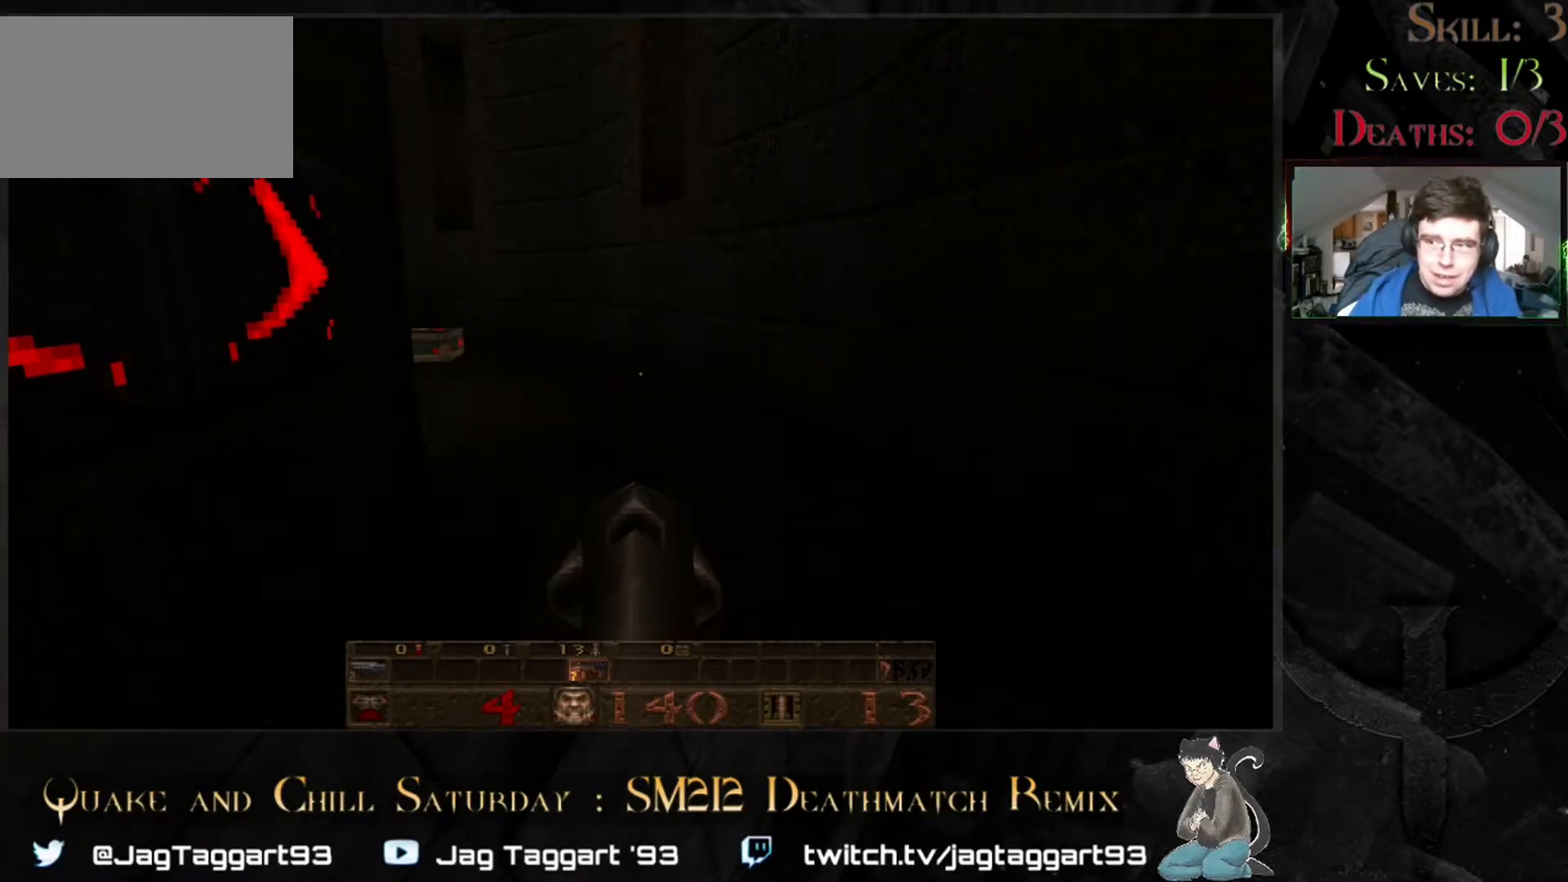
{"keys": ["shift"], "mouse": [], "events": []}
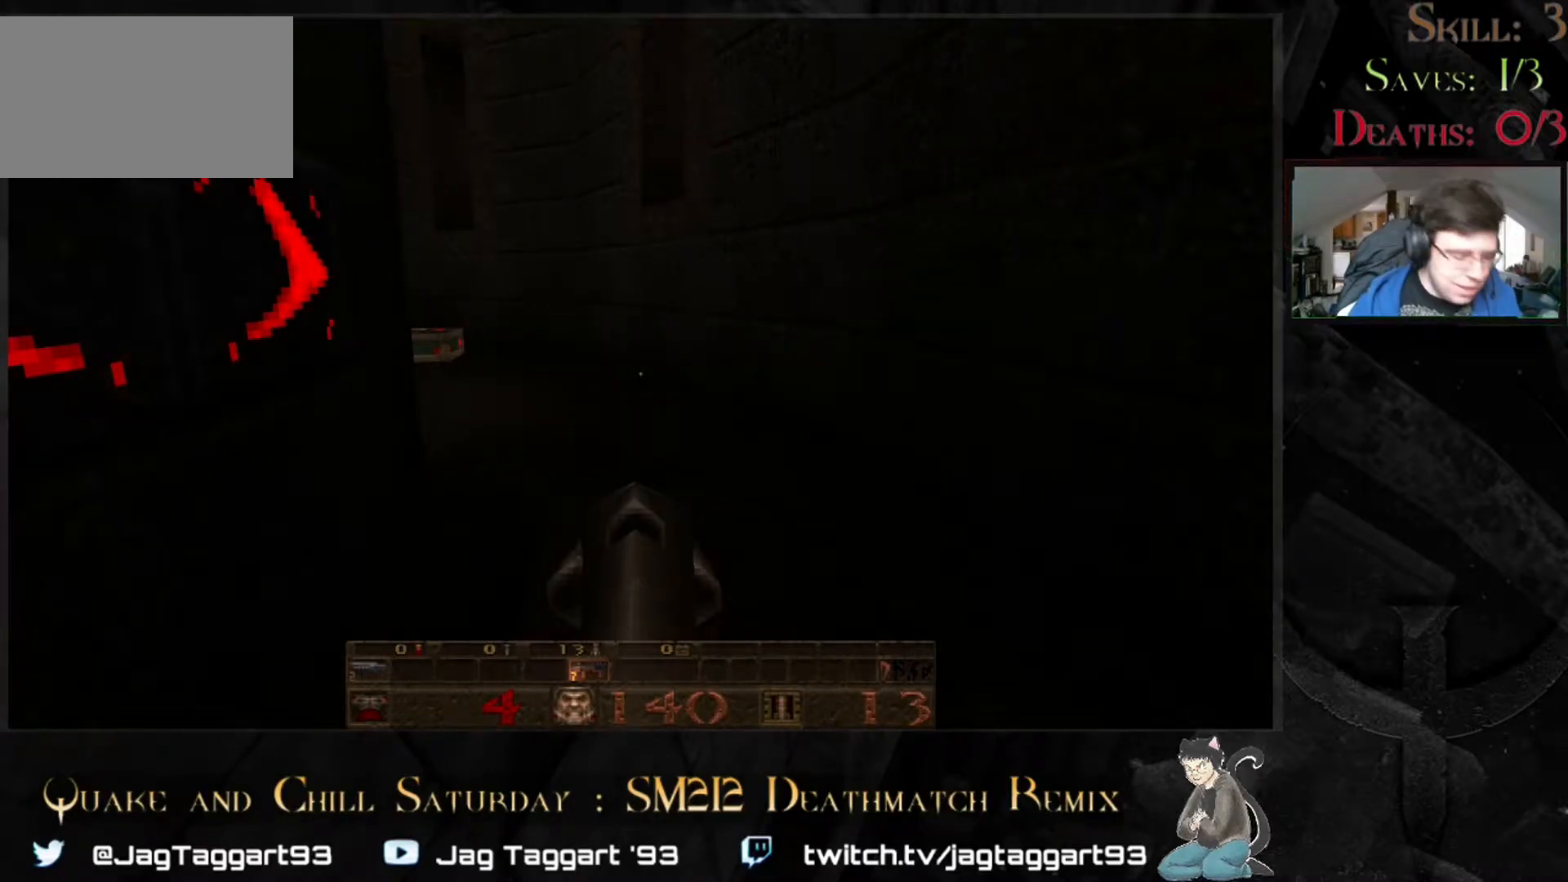
{"keys": ["d"], "mouse": []}
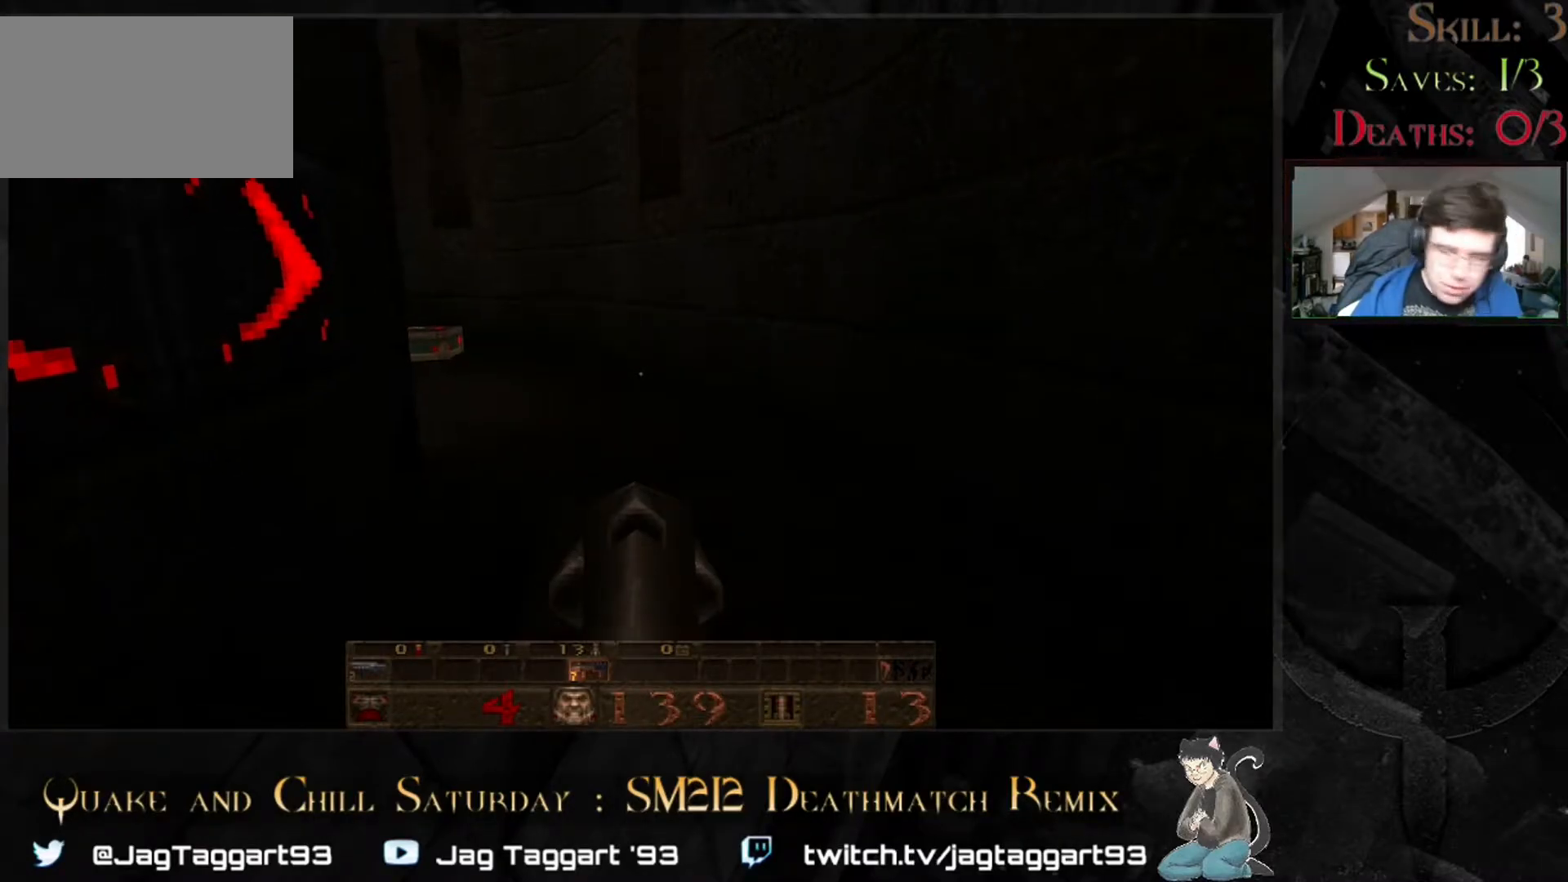
{"keys": [], "mouse": [], "events": [[67, "d", "up"], [267, "w", "down"], [350, "w", "up"]]}
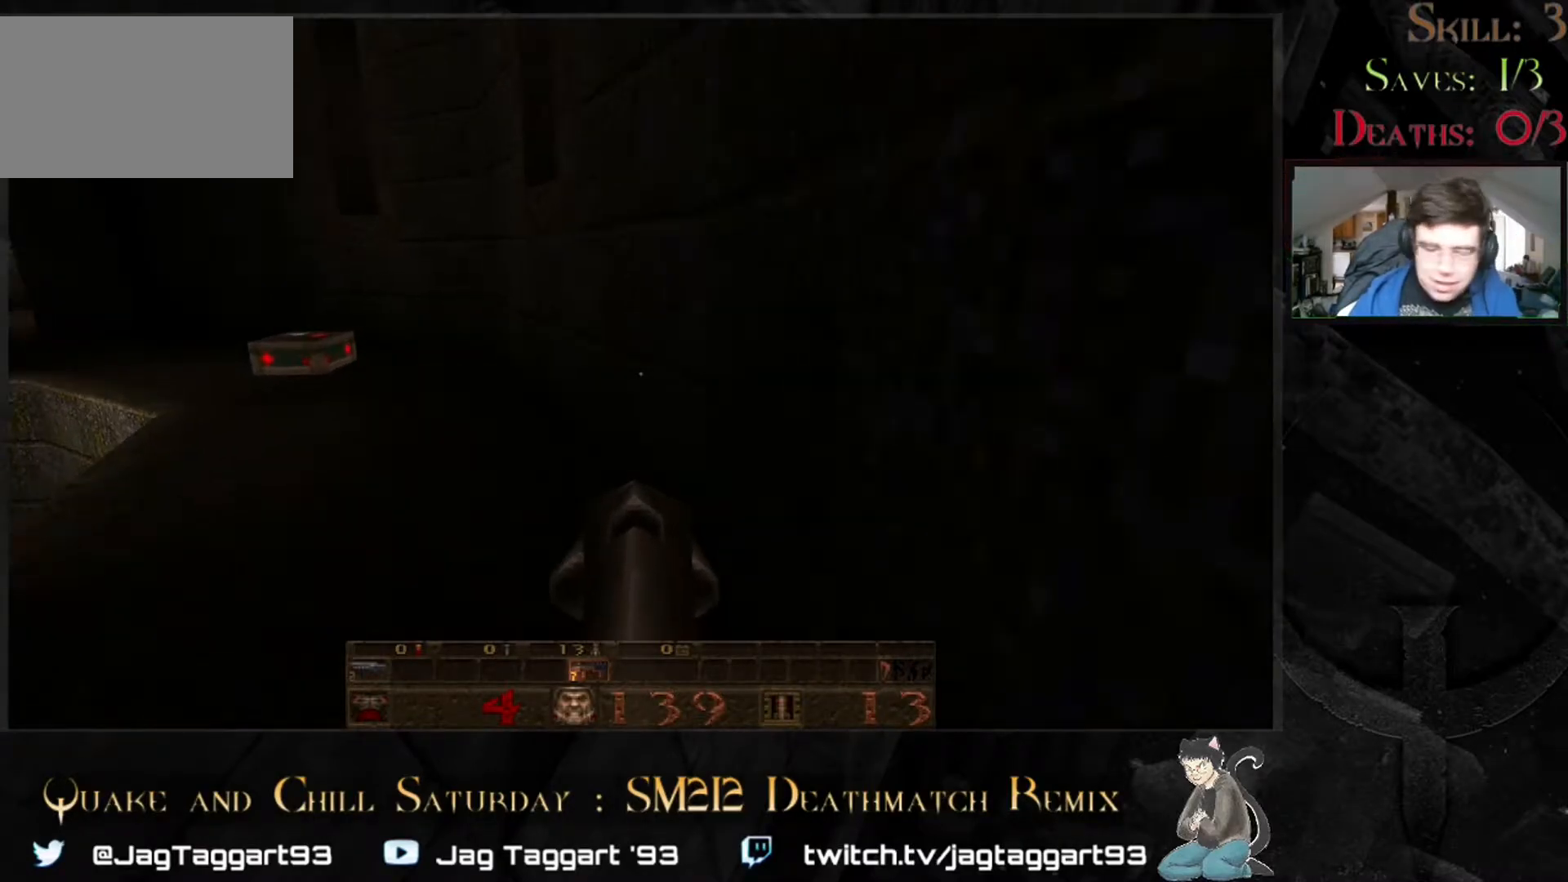
{"keys": ["w"], "mouse": [], "events": [[317, "w", "down"]]}
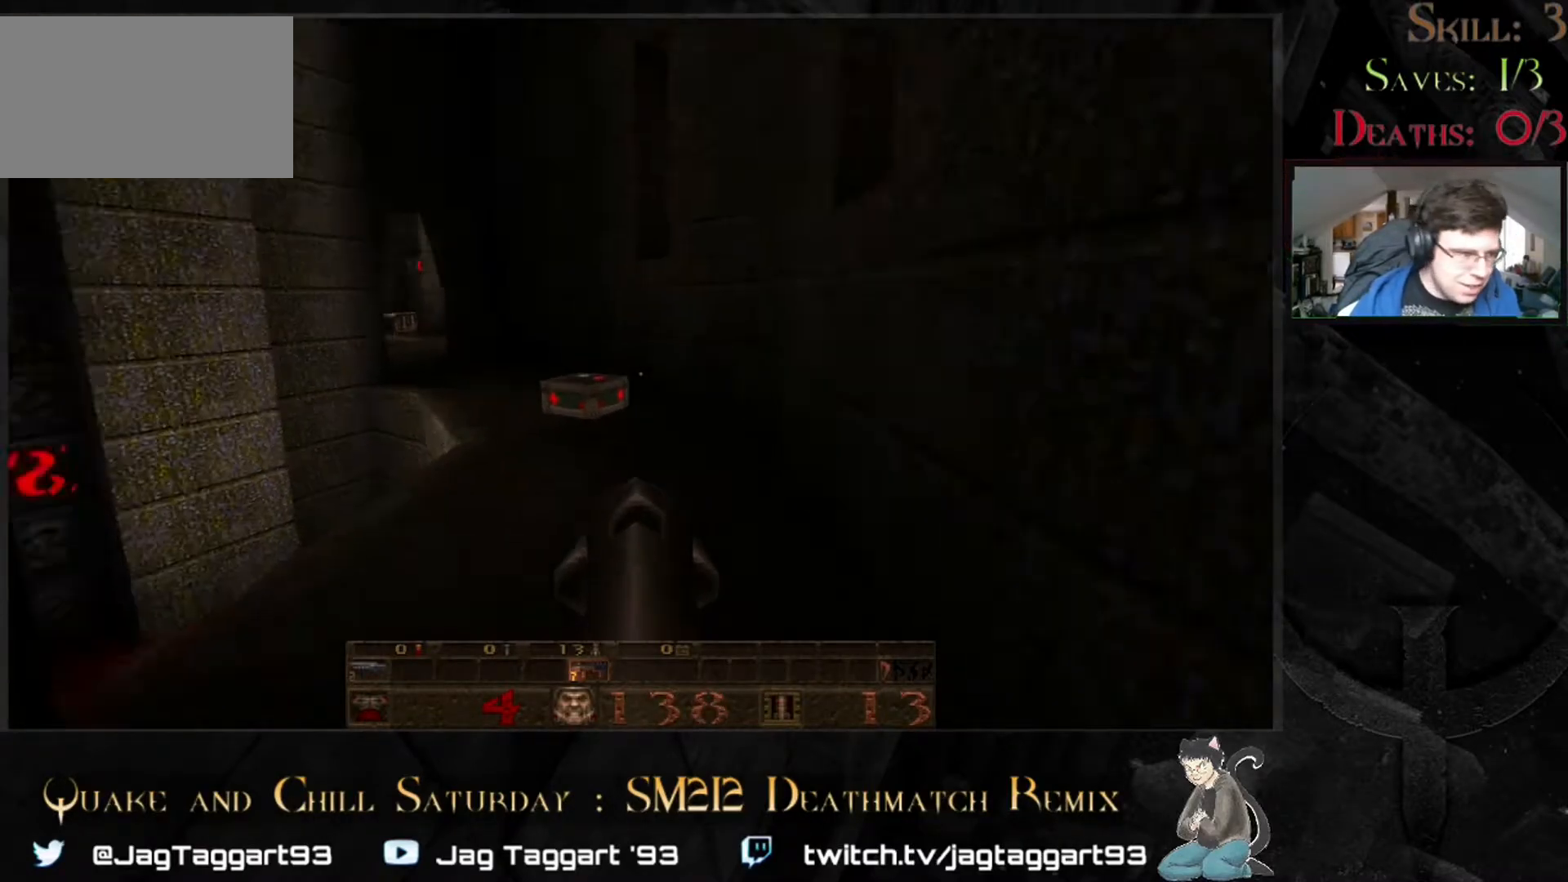
{"keys": ["w"], "mouse": [], "events": [[183, "d", "down"], [383, "d", "up"]]}
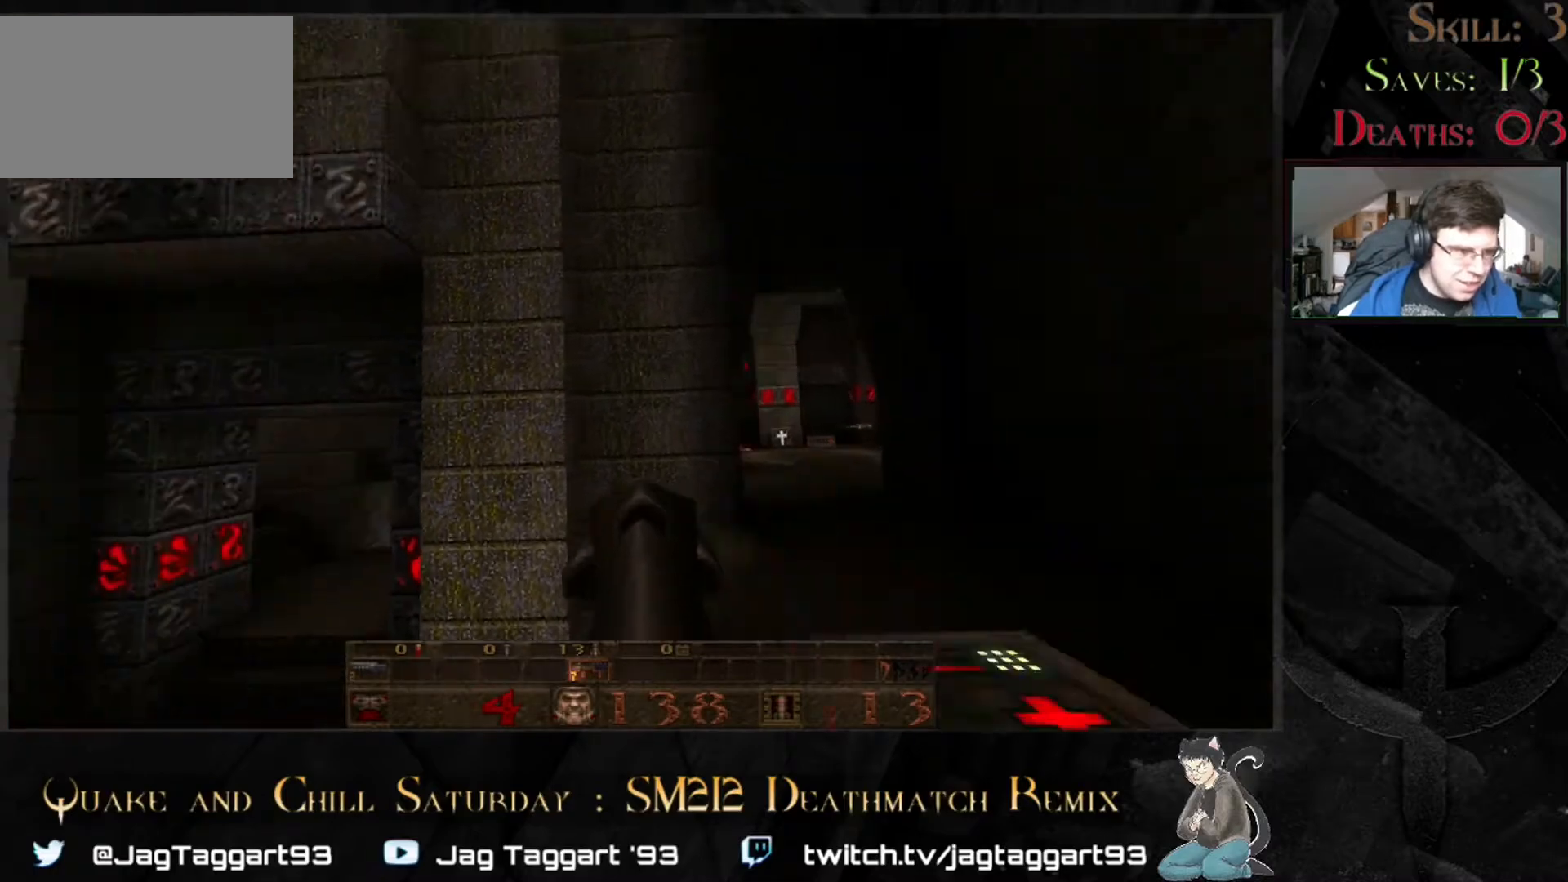
{"keys": [], "mouse": [], "events": [[200, "d", "down"], [317, "d", "up"], [317, "w", "up"]]}
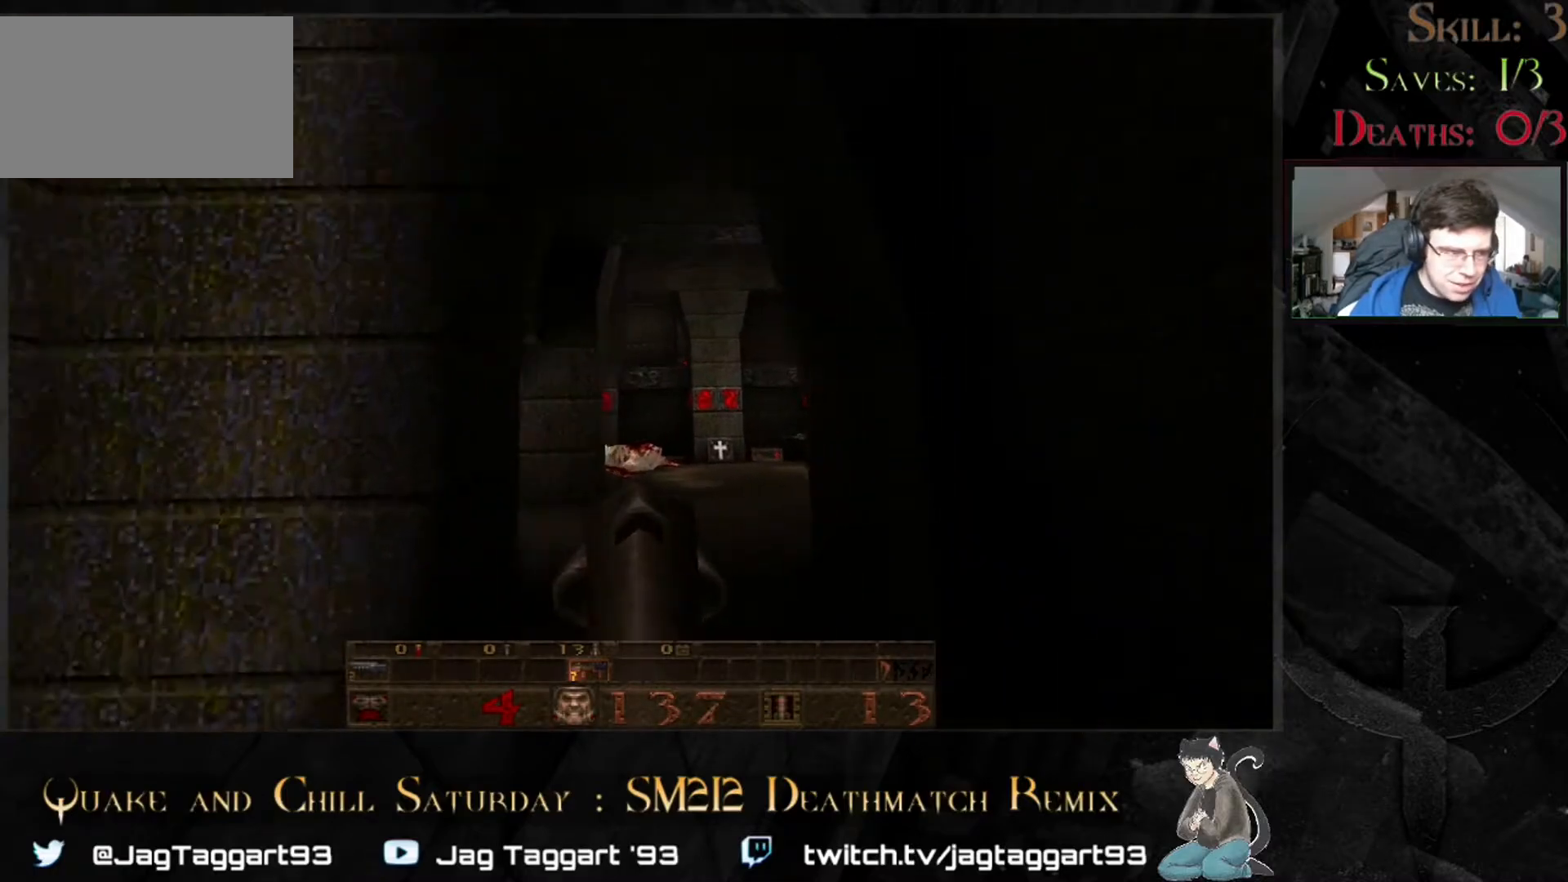
{"keys": [], "mouse": [], "events": [[350, "w", "down"], [417, "w", "up"]]}
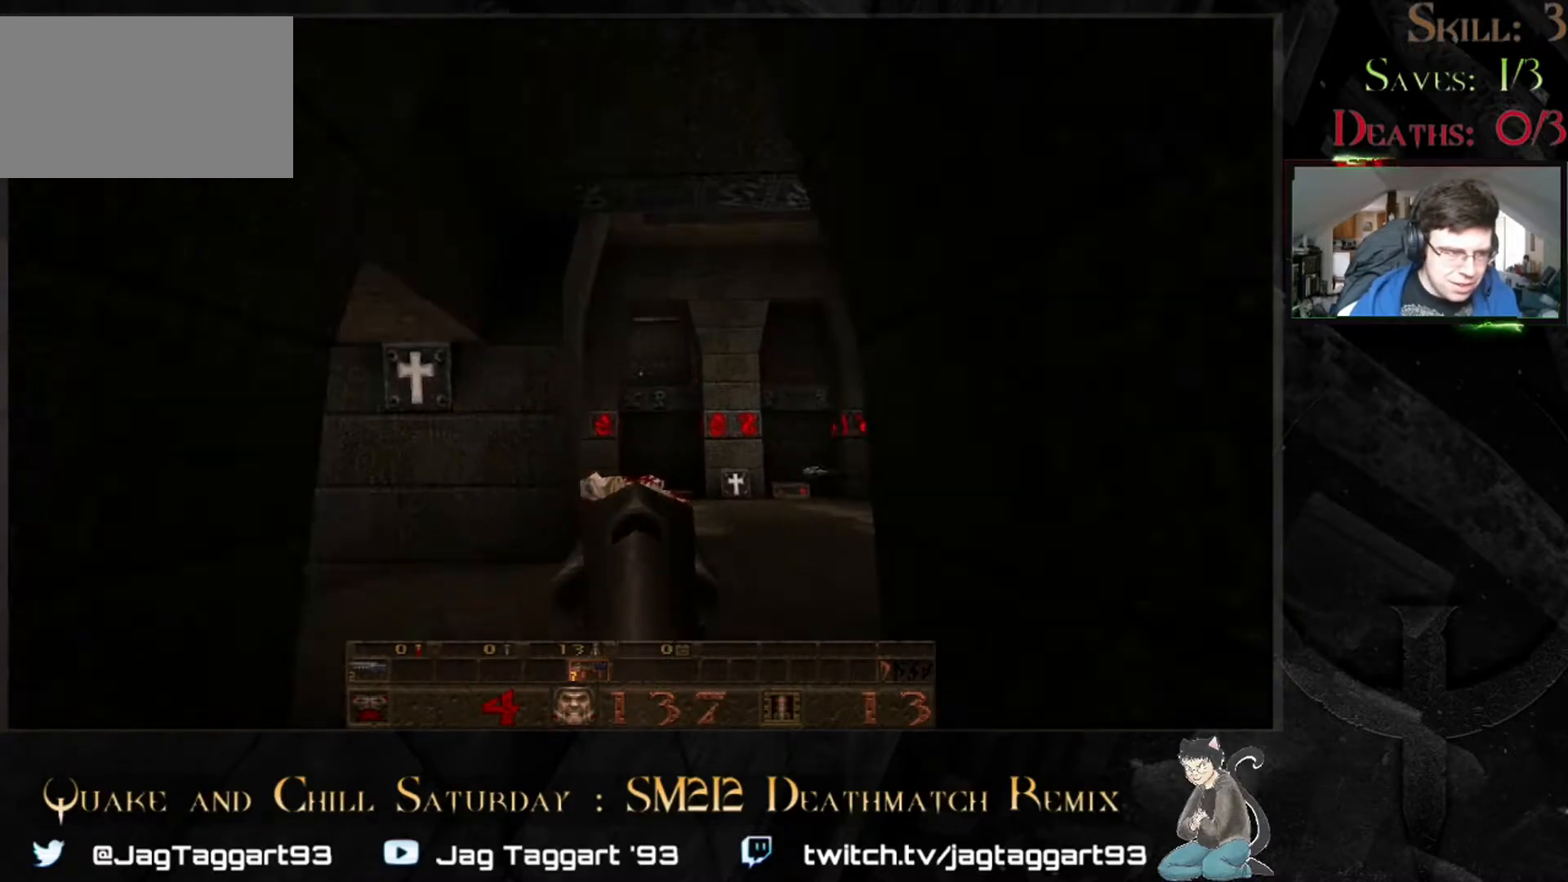
{"keys": ["w"], "mouse": [], "events": [[483, "w", "down"]]}
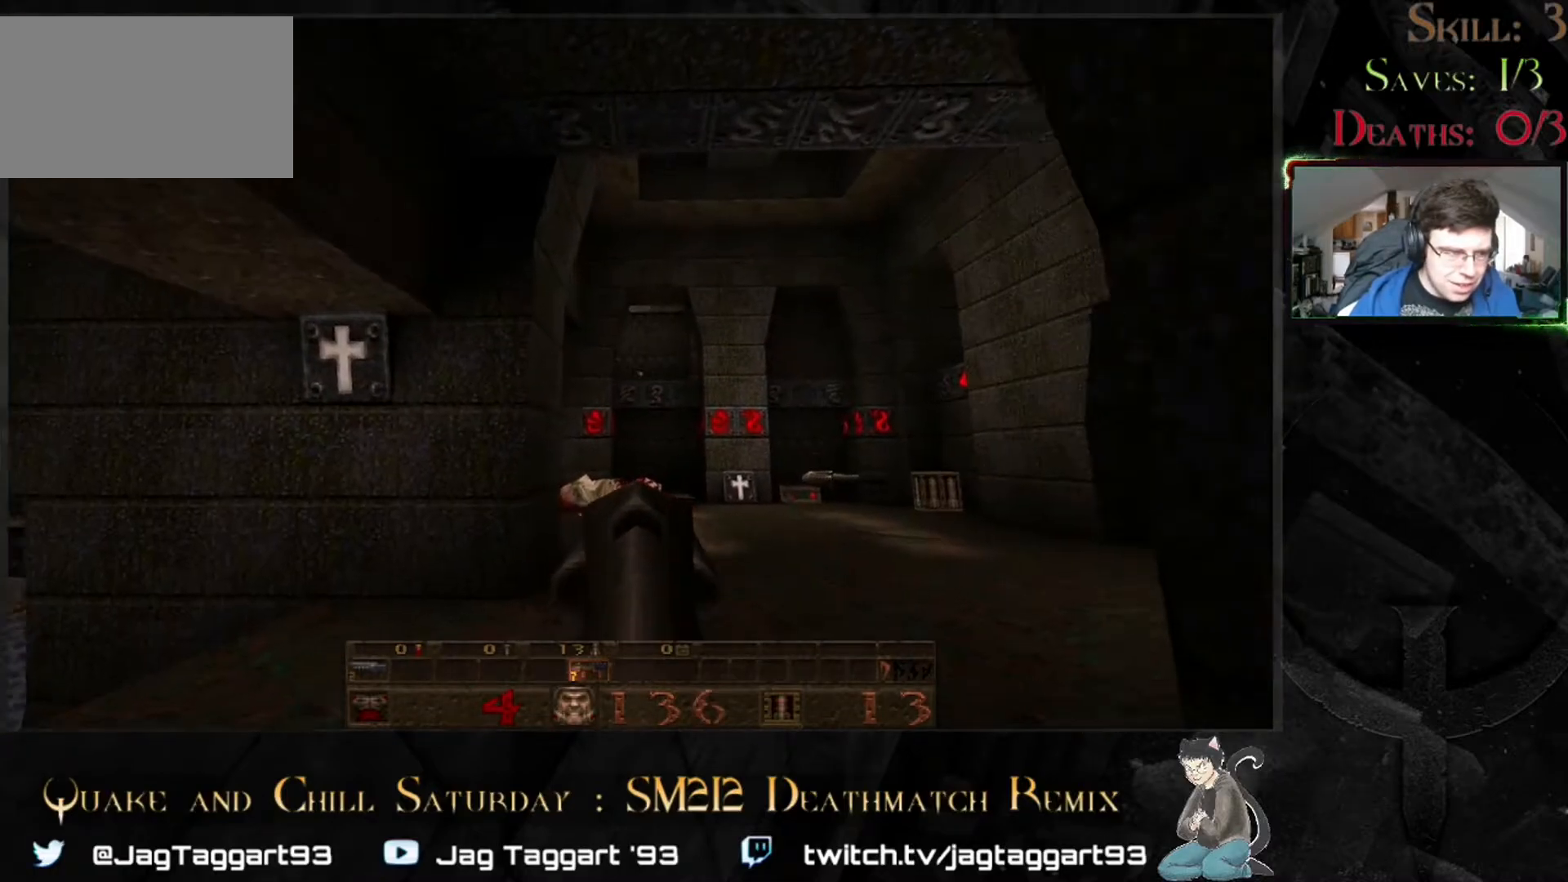
{"keys": ["w"], "mouse": [], "events": []}
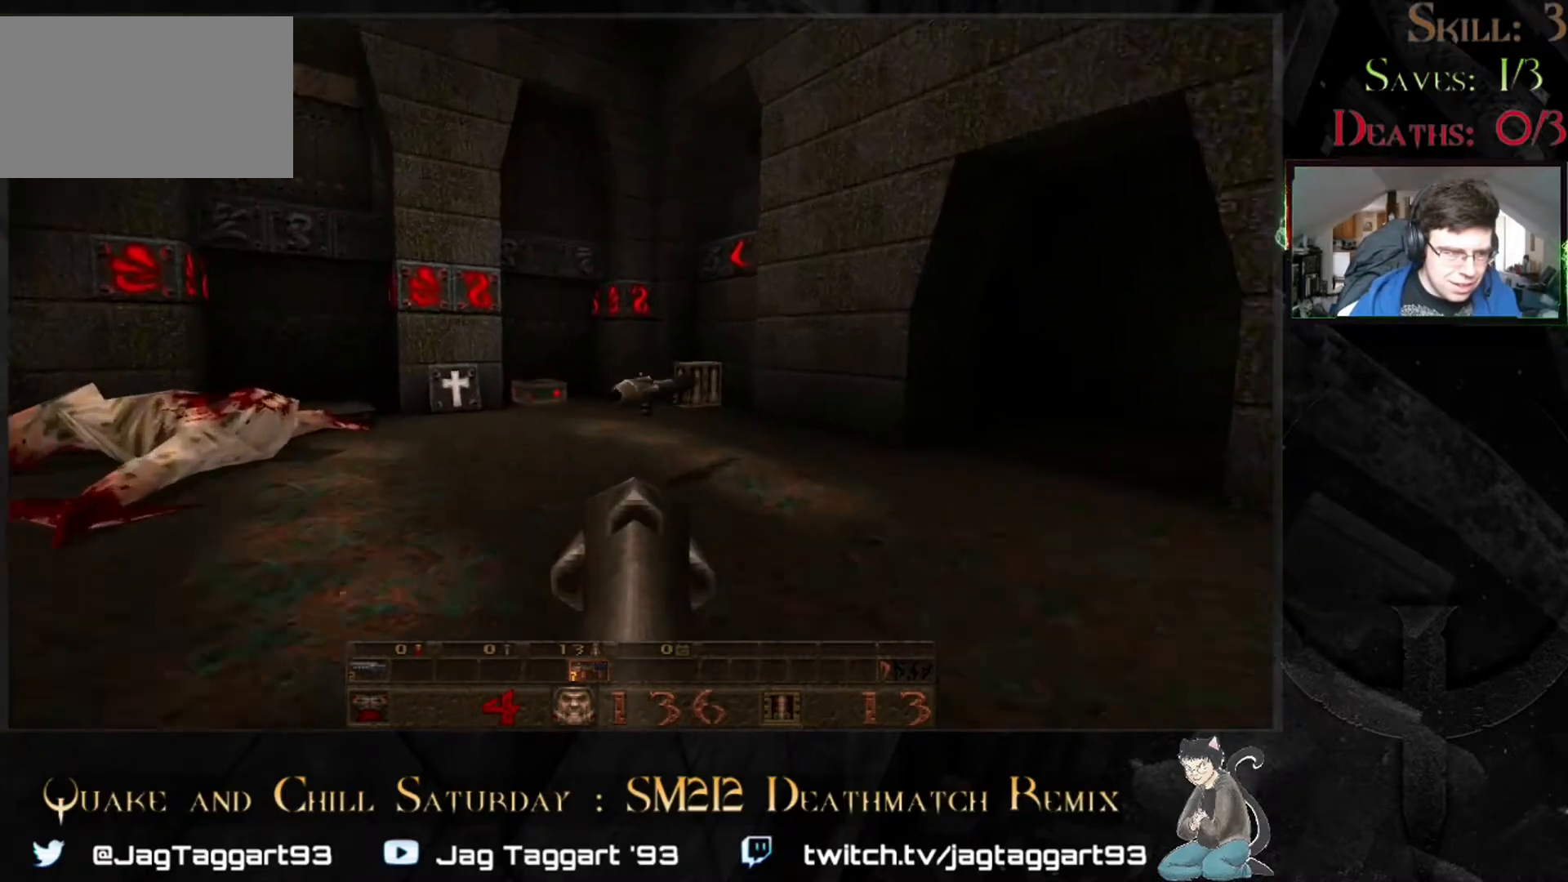
{"keys": ["s"], "mouse": [], "events": [[317, "w", "up"], [400, "s", "down"]]}
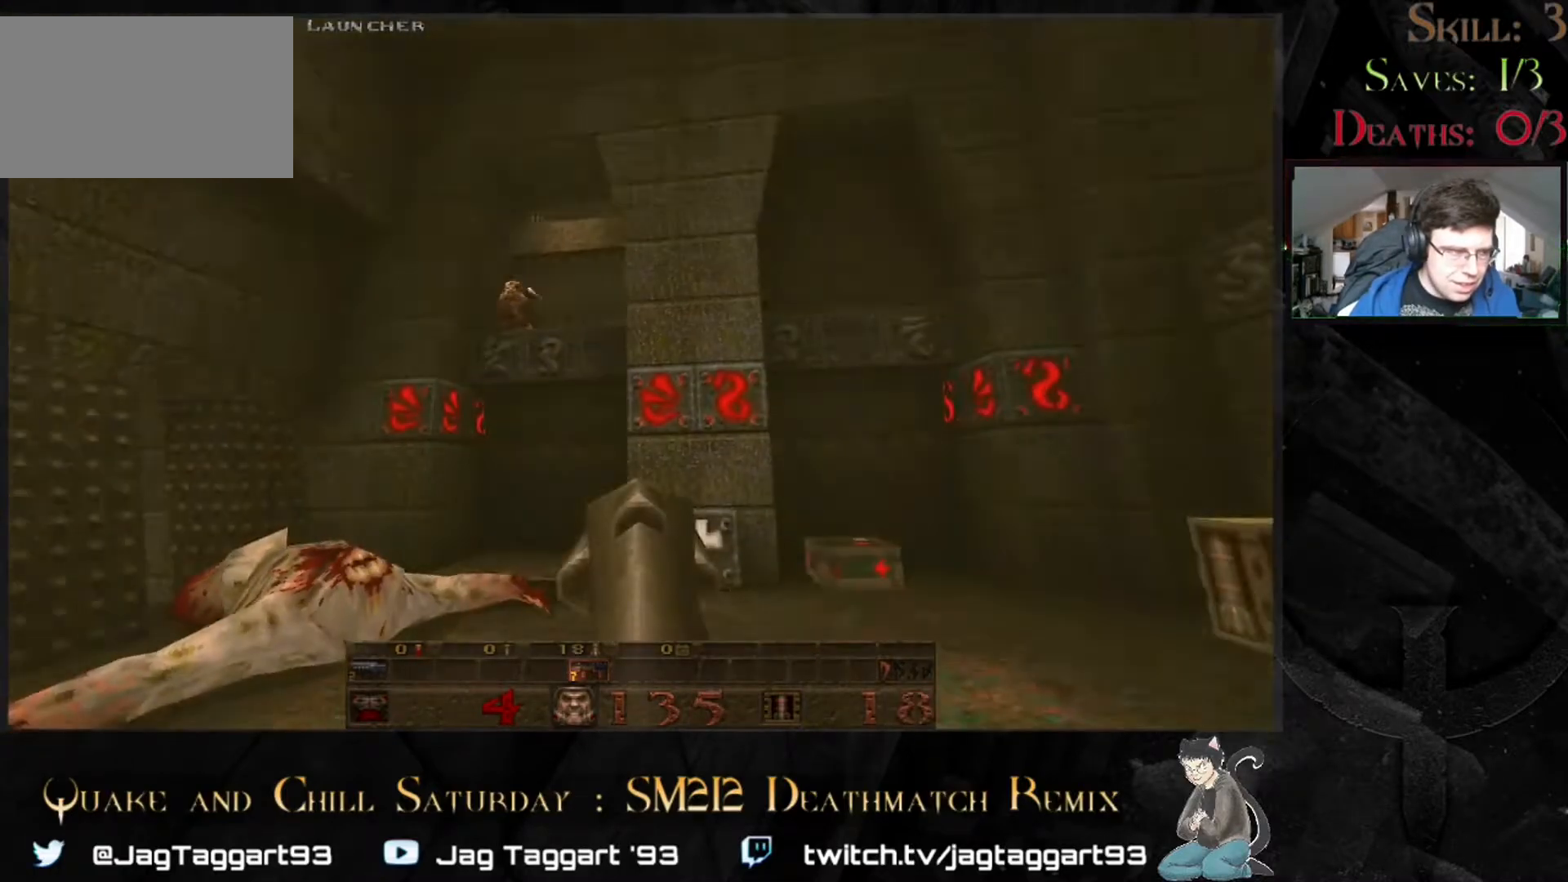
{"keys": ["a"], "mouse": [], "events": [[183, "a", "down"], [350, "s", "up"]]}
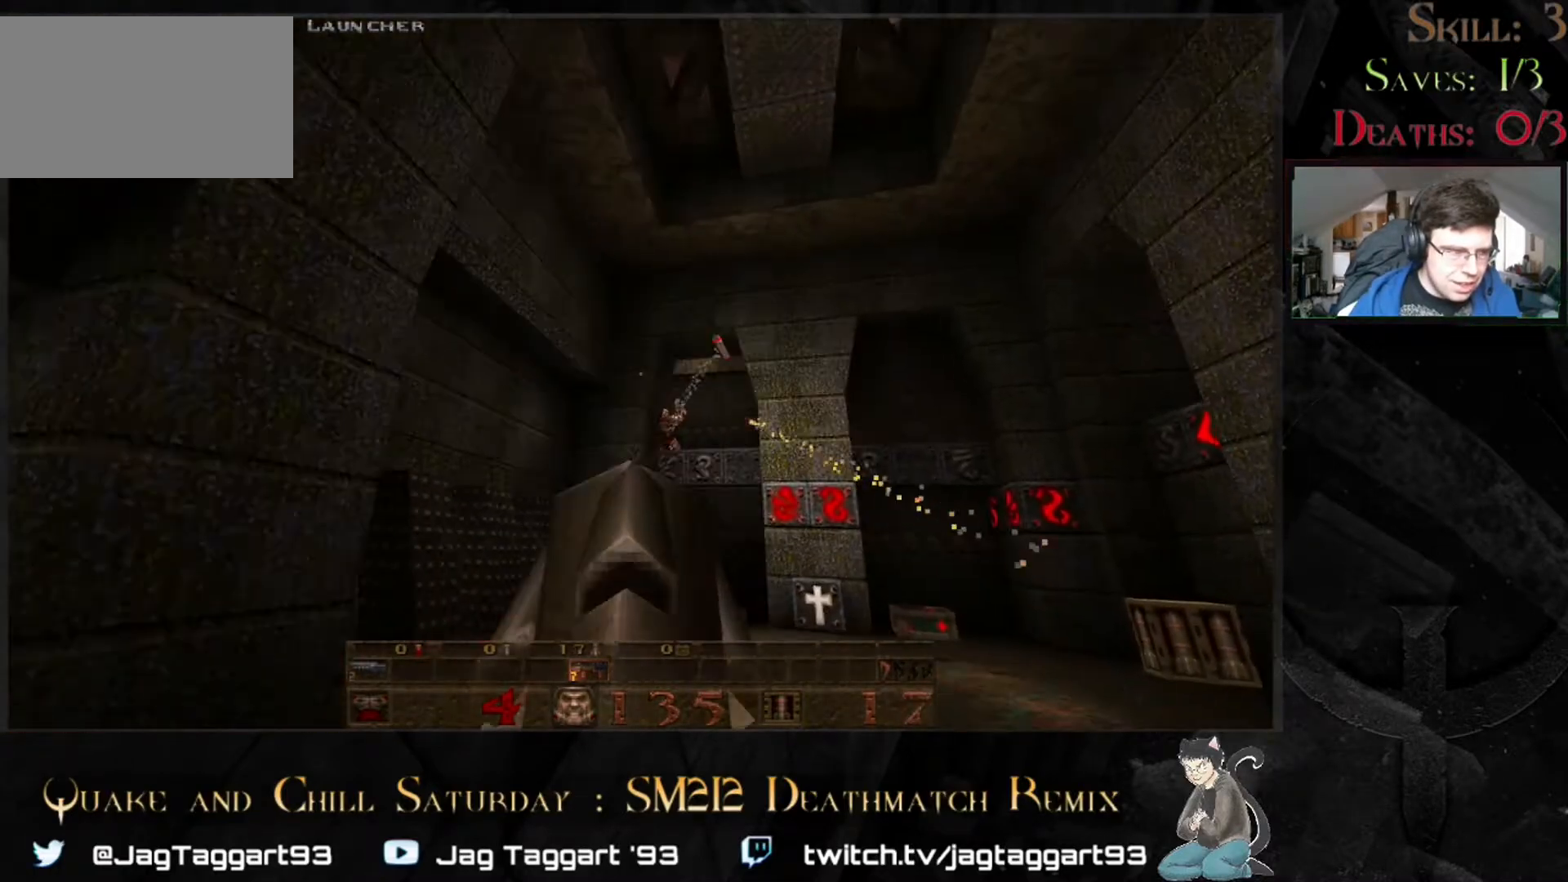
{"keys": ["w"], "mouse": [], "events": [[200, "a", "up"], [317, "w", "down"]]}
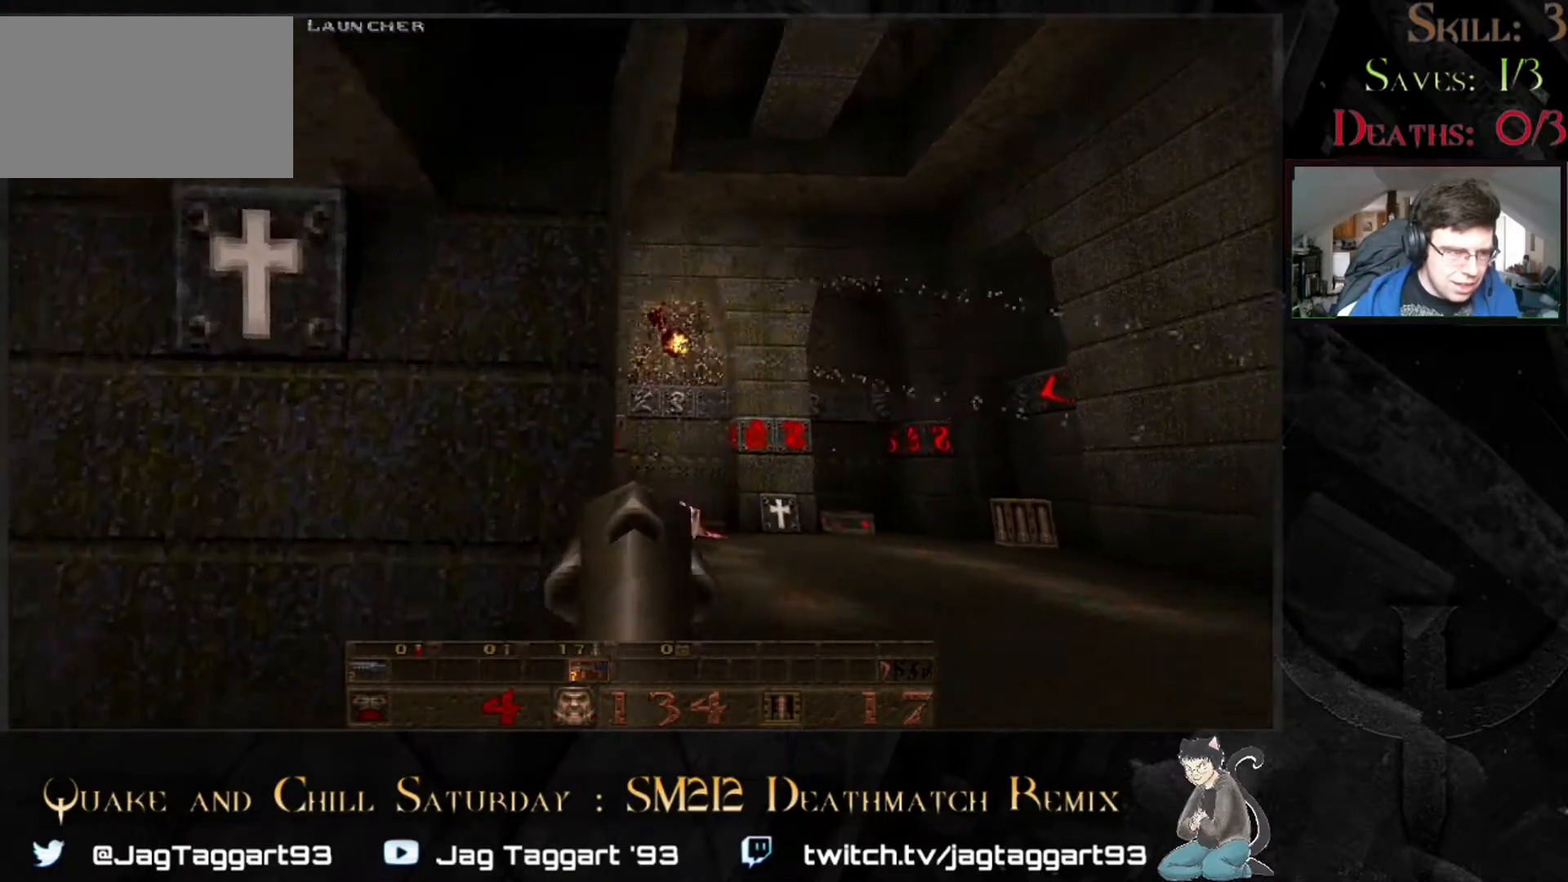
{"keys": ["w"], "mouse": [], "events": [[17, "d", "down"], [67, "w", "up"], [267, "w", "down"], [350, "d", "up"]]}
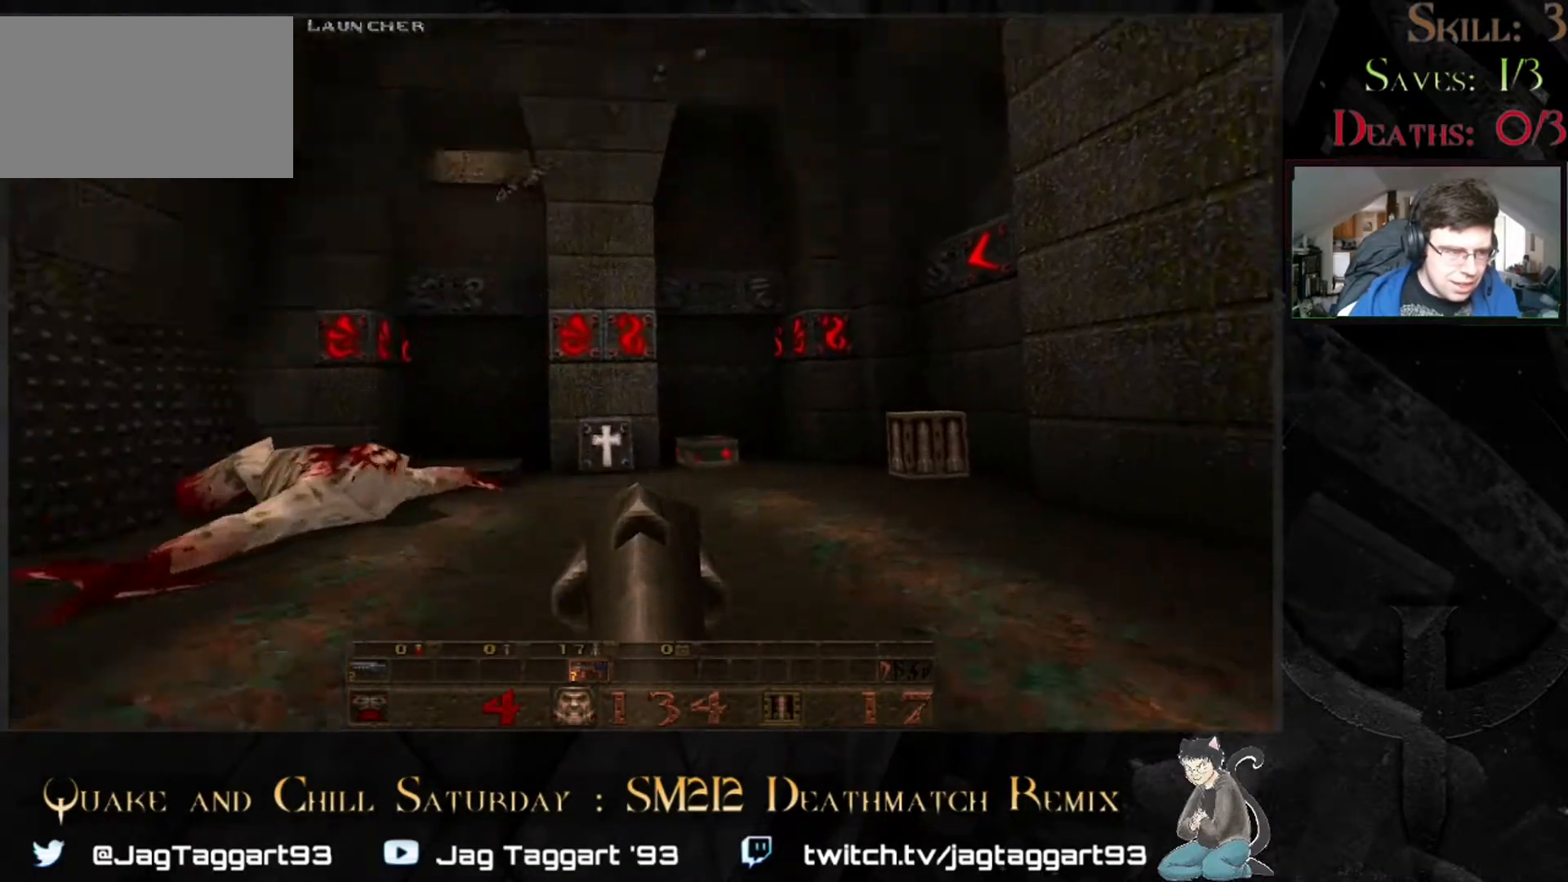
{"keys": ["w"], "mouse": [], "events": []}
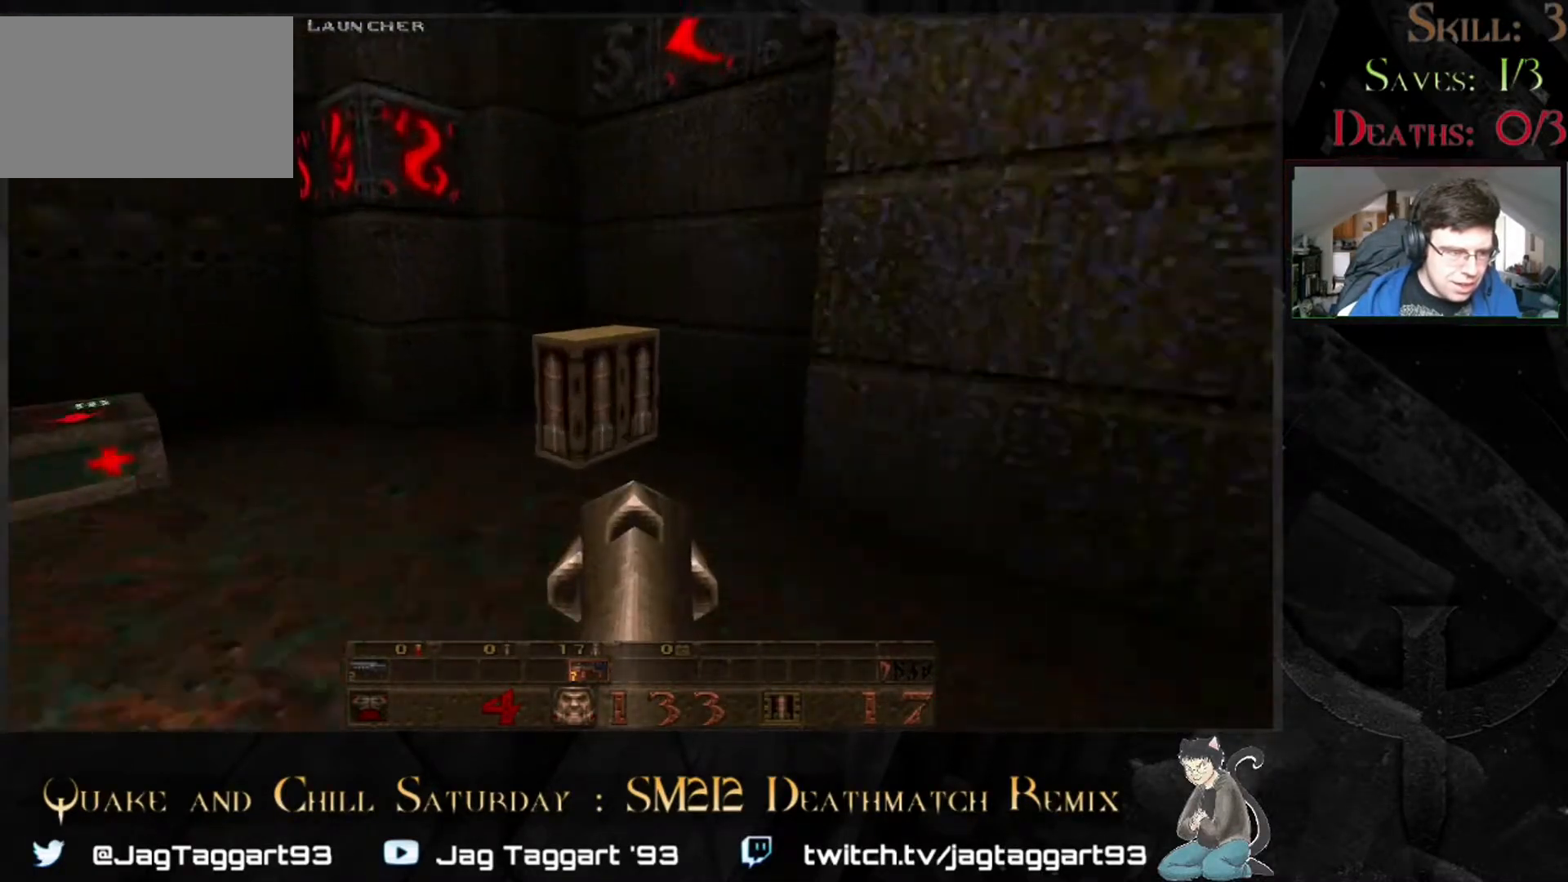
{"keys": [], "mouse": [], "events": [[267, "w", "up"]]}
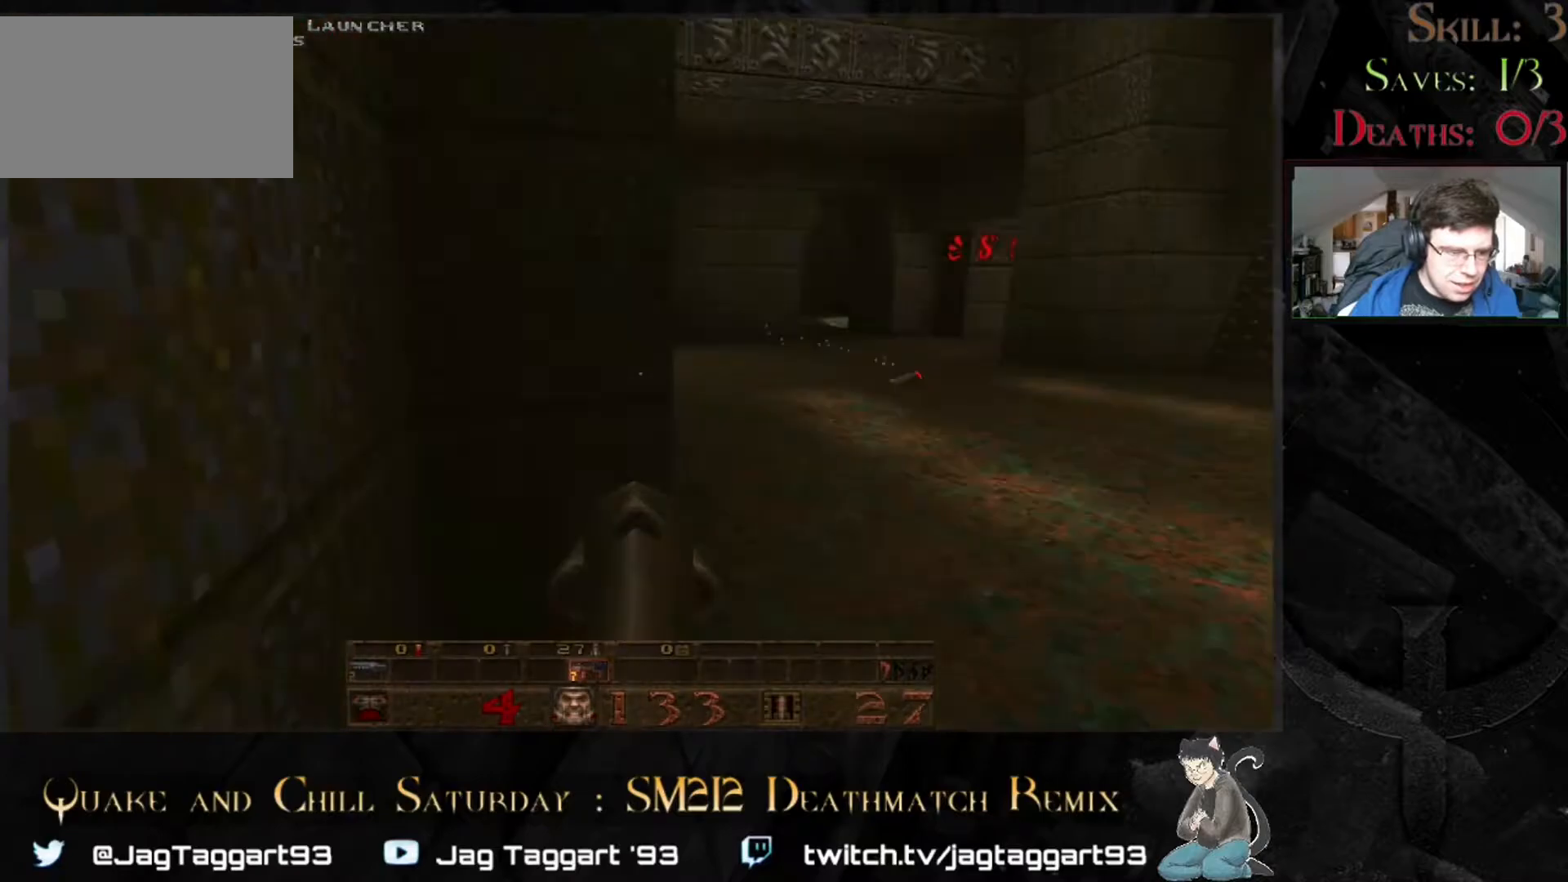
{"keys": ["w"], "mouse": [], "events": [[83, "d", "down"], [250, "d", "up"], [317, "w", "down"]]}
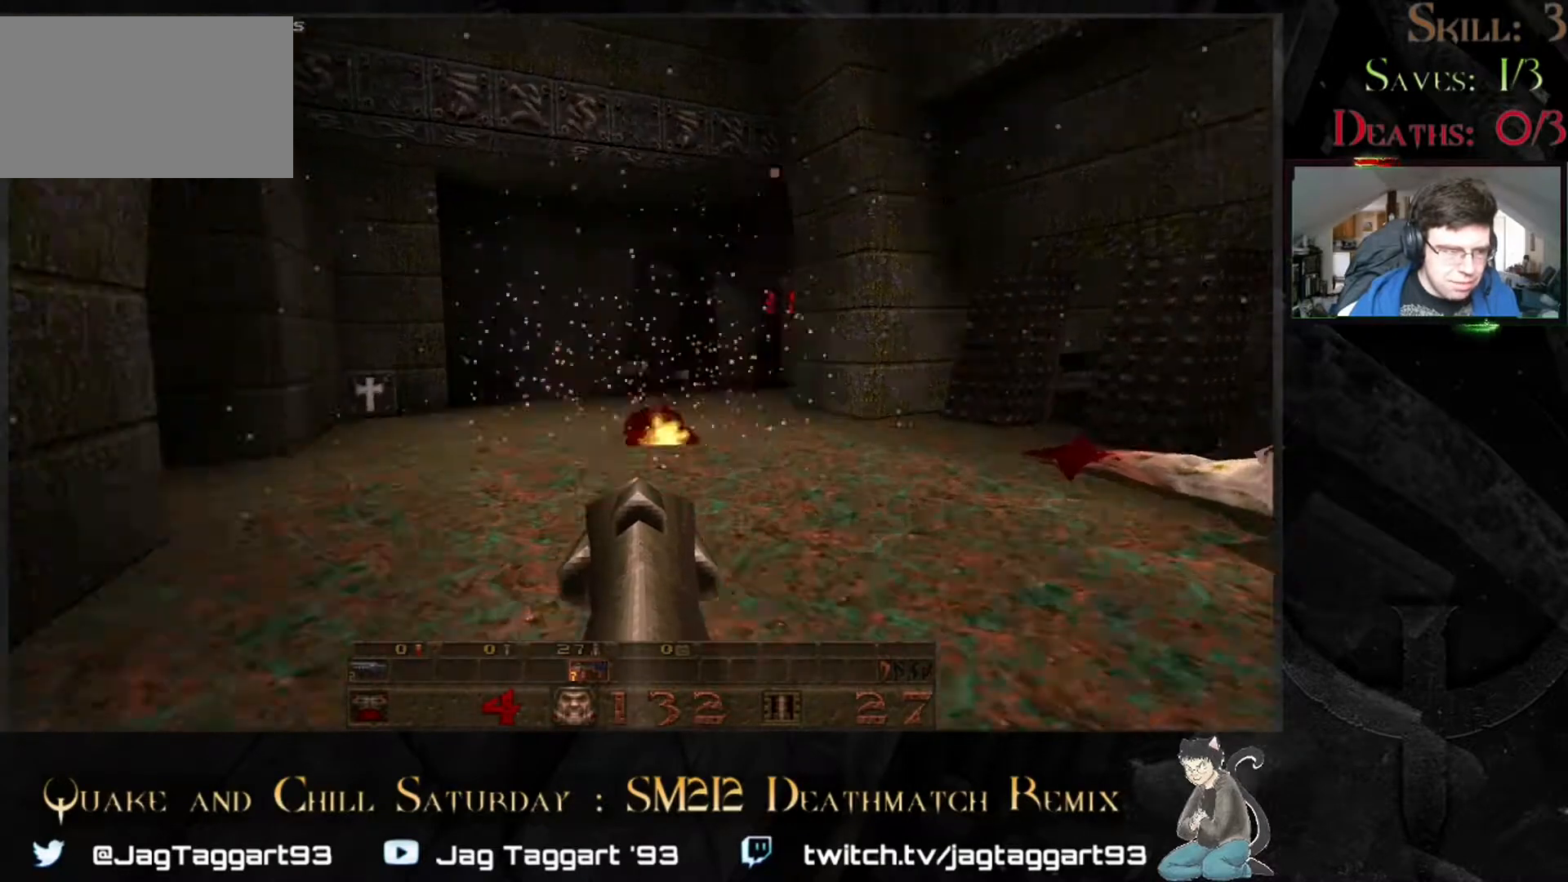
{"keys": ["w"], "mouse": [], "events": [[17, "w", "up"], [100, "d", "down"], [217, "d", "up"], [217, "w", "down"]]}
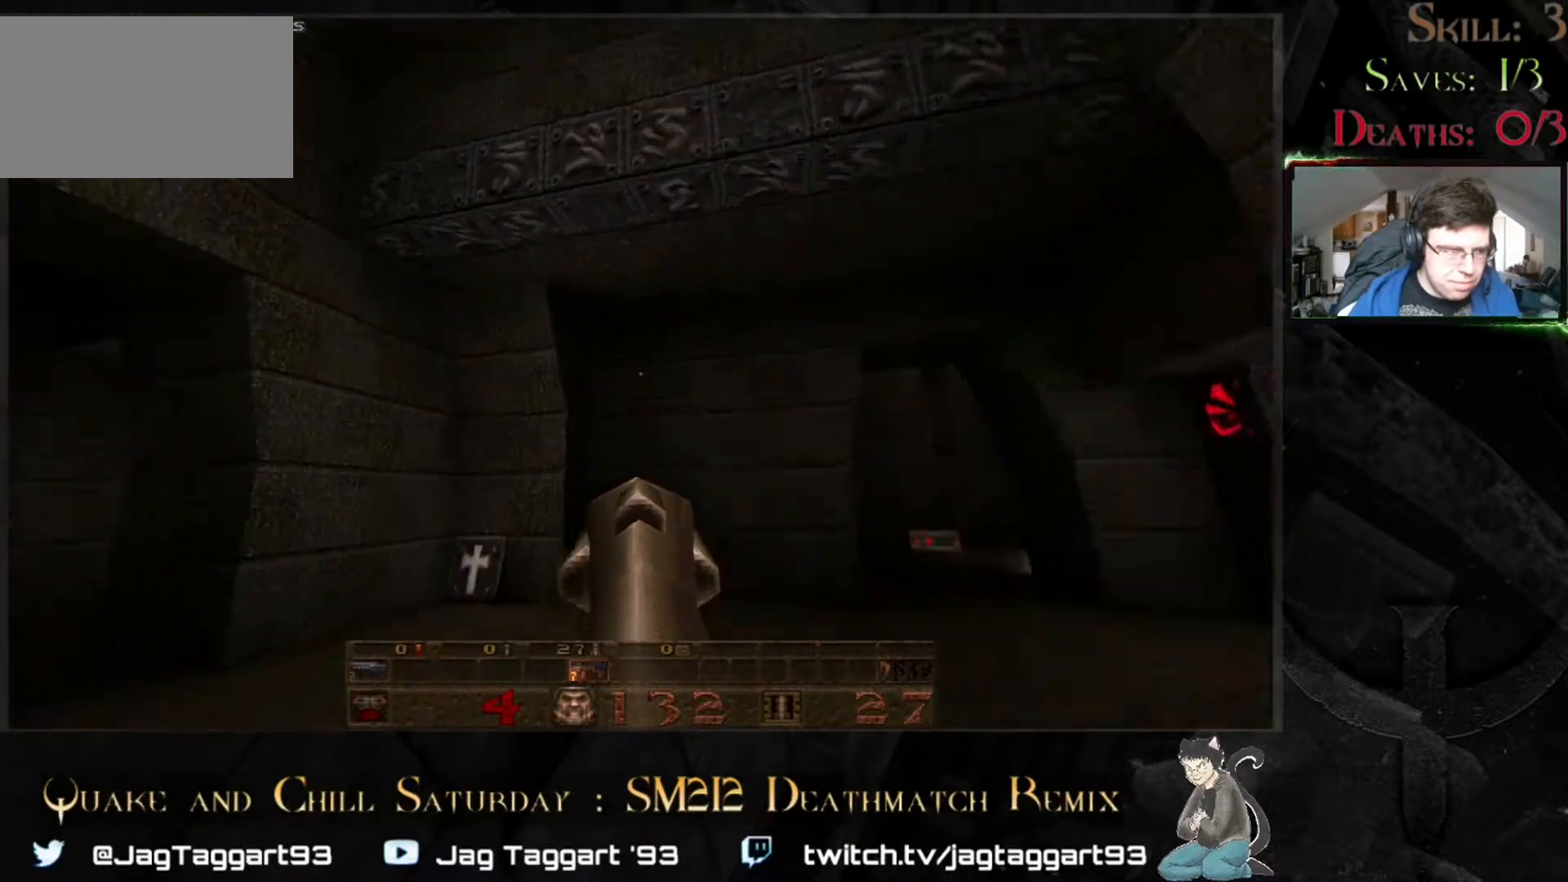
{"keys": [], "mouse": [], "events": [[117, "d", "down"], [117, "w", "up"], [250, "d", "up"], [317, "s", "down"], [450, "s", "up"]]}
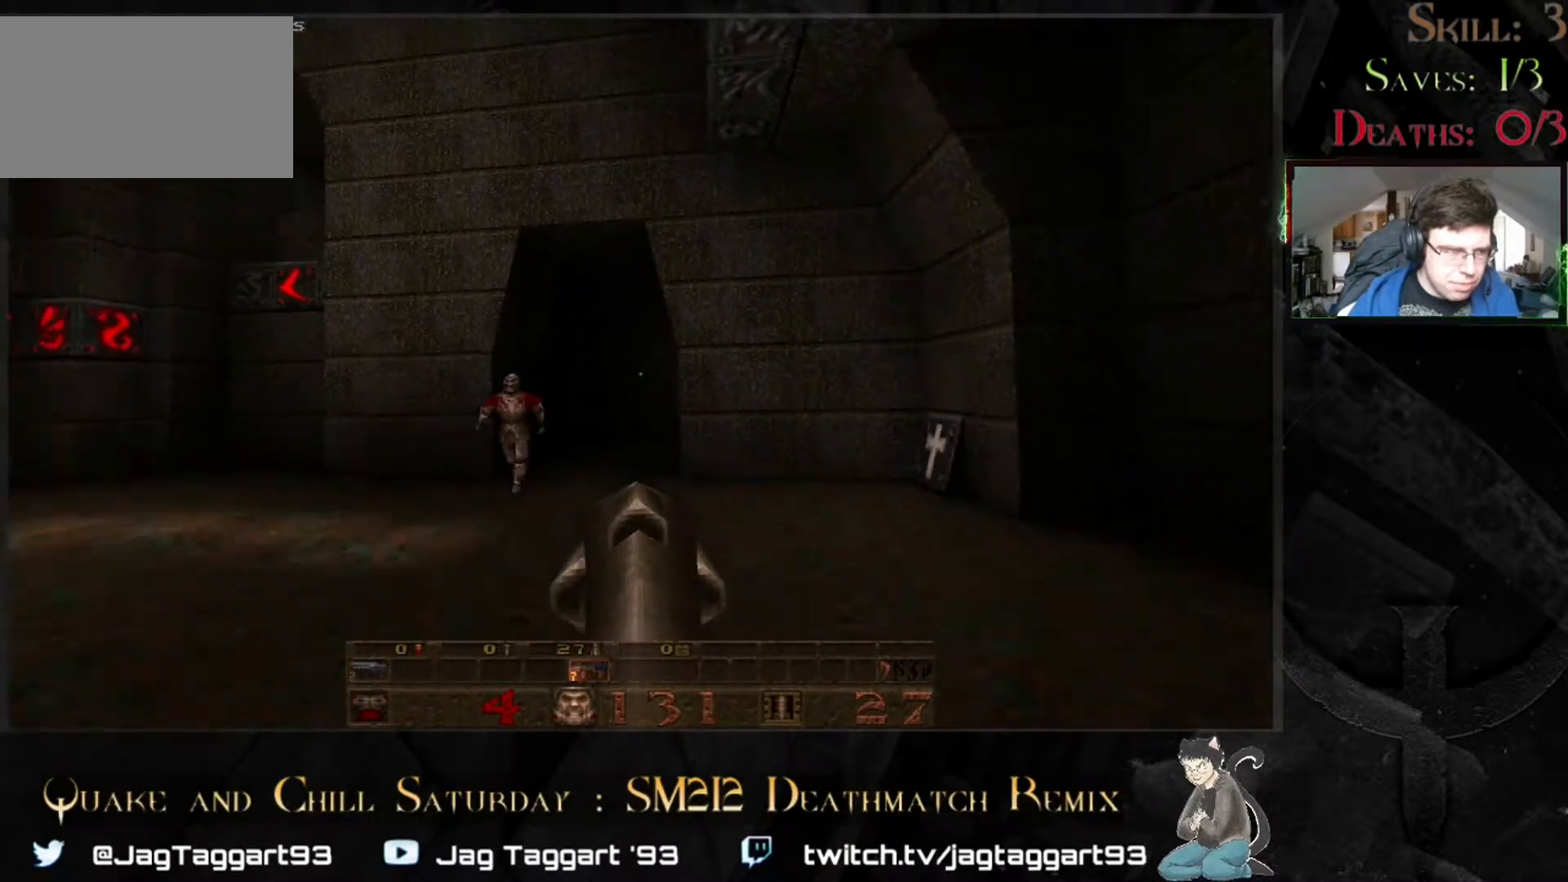
{"keys": ["d", "w"], "mouse": [], "events": [[267, "s", "down"], [350, "d", "down"], [350, "s", "up"], [500, "w", "down"]]}
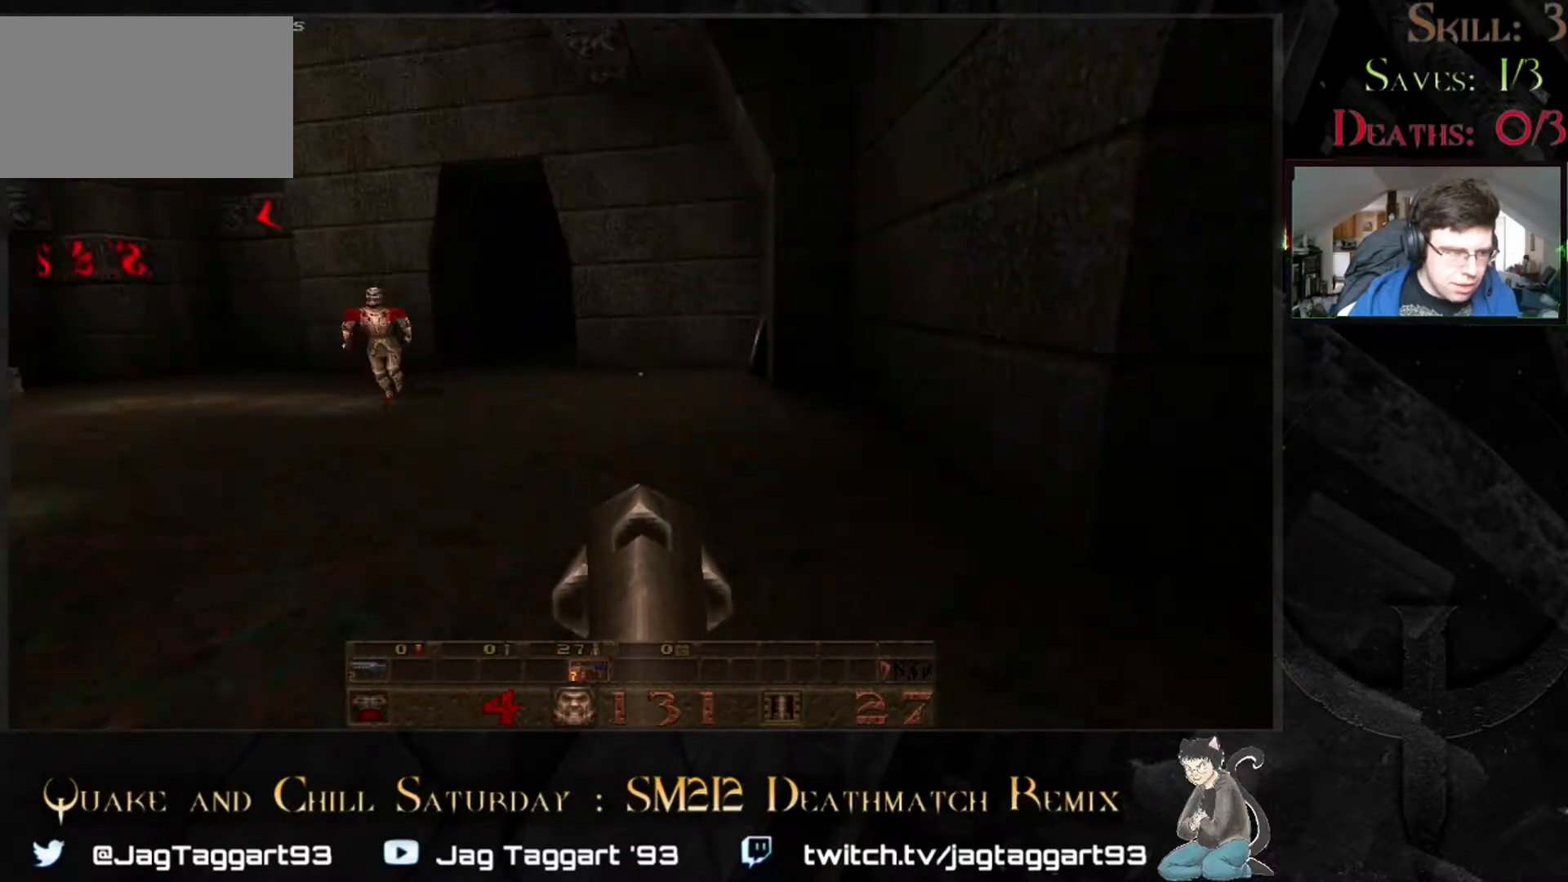
{"keys": ["2", "w"], "mouse": [], "events": [[117, "d", "up"], [250, "w", "up"], [450, "2", "down"], [450, "w", "down"]]}
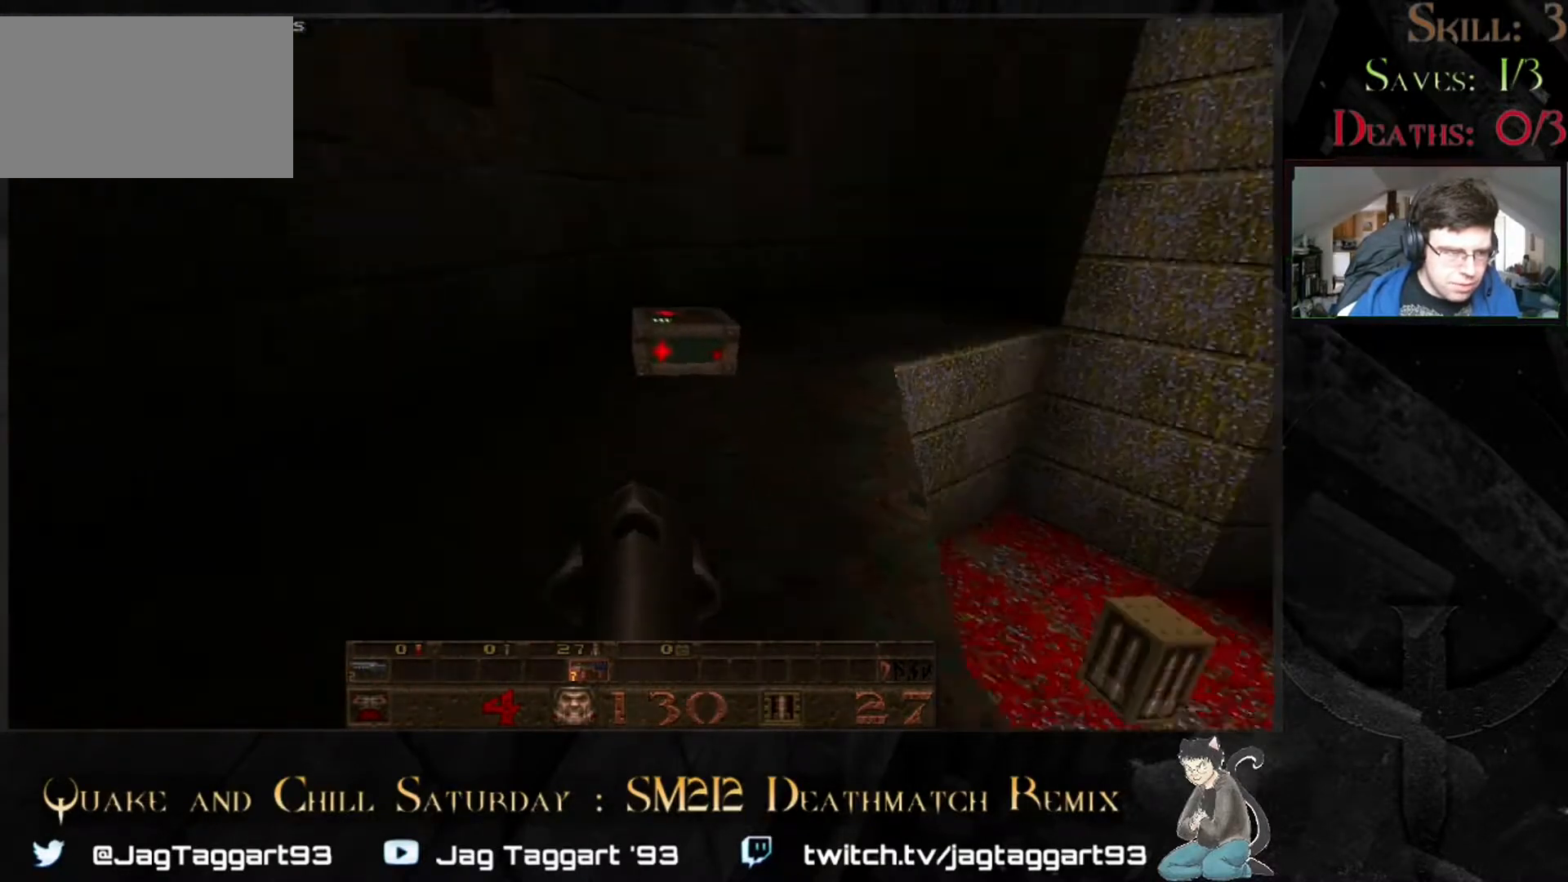
{"keys": ["w"], "mouse": [], "events": [[100, "2", "up"], [100, "w", "up"], [267, "w", "down"]]}
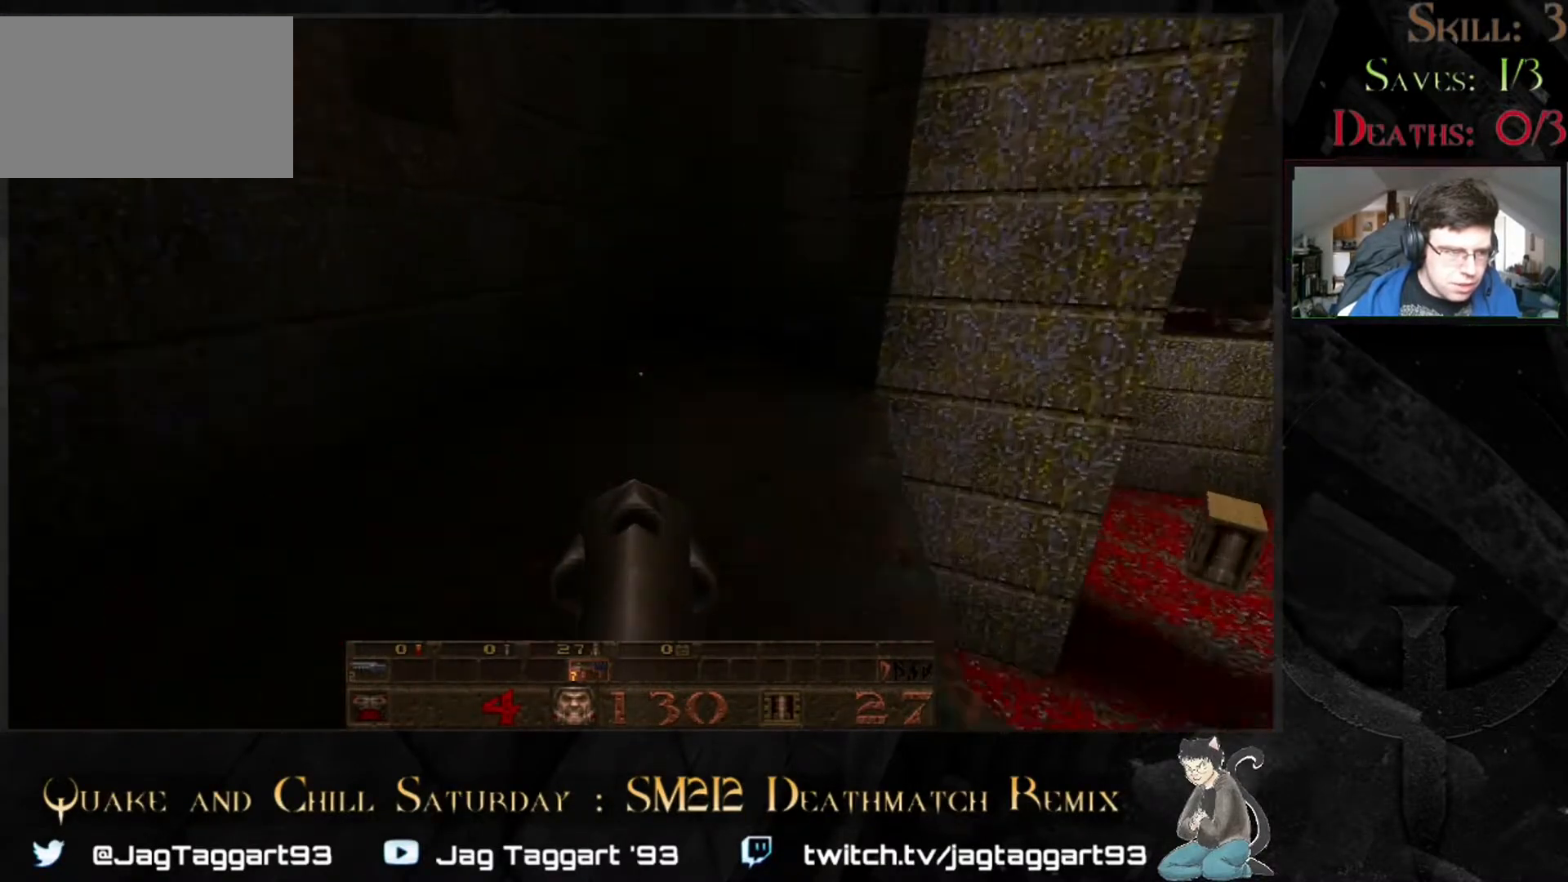
{"keys": [], "mouse": [], "events": [[117, "w", "up"], [283, "s", "down"], [367, "s", "up"]]}
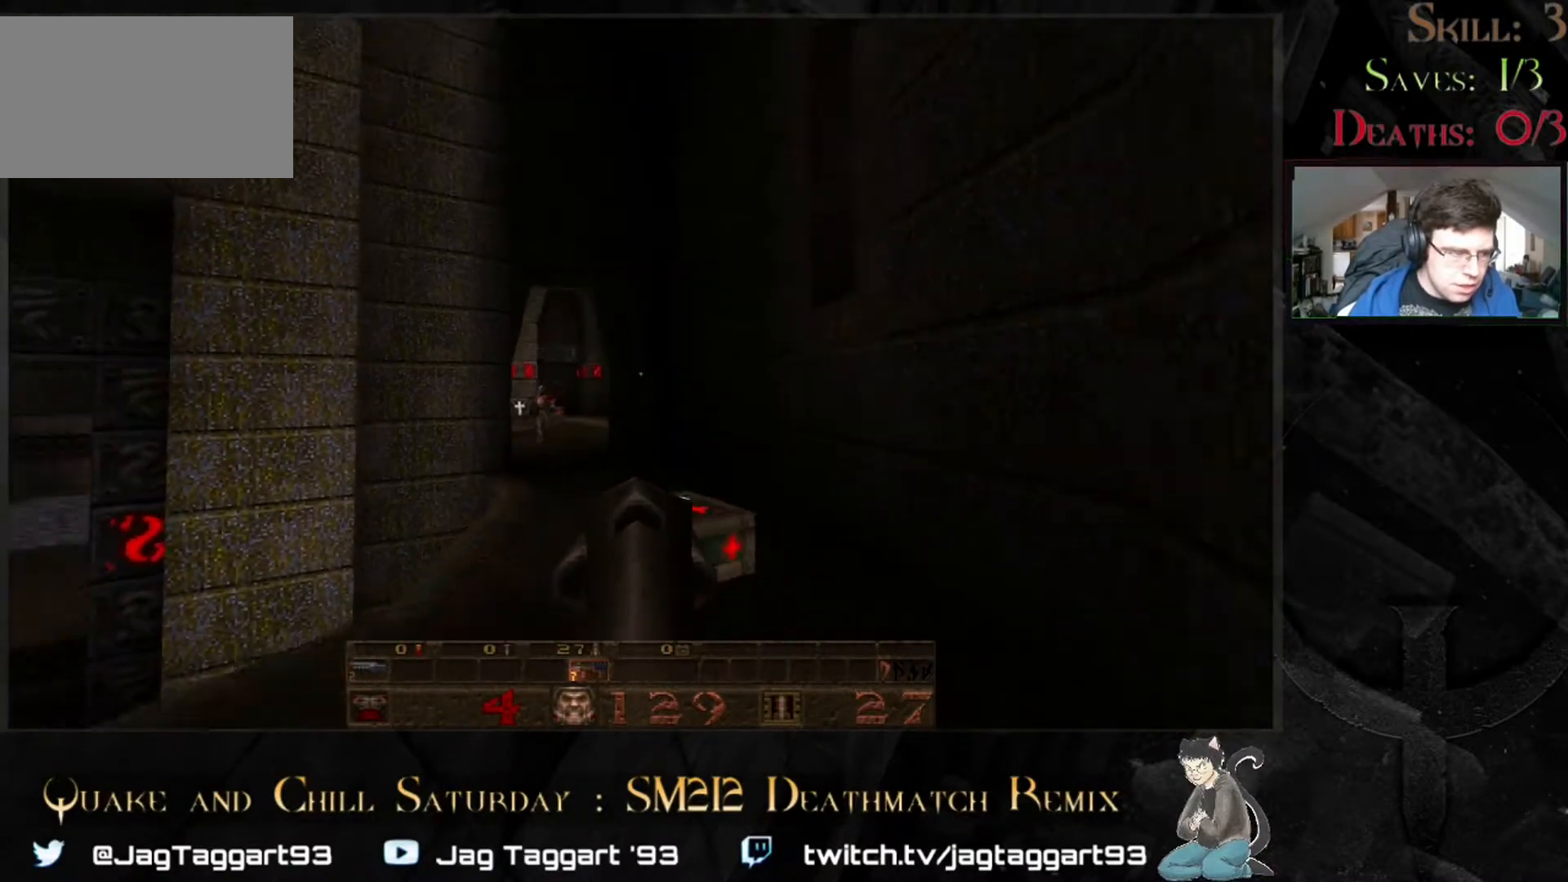
{"keys": [], "mouse": [], "events": []}
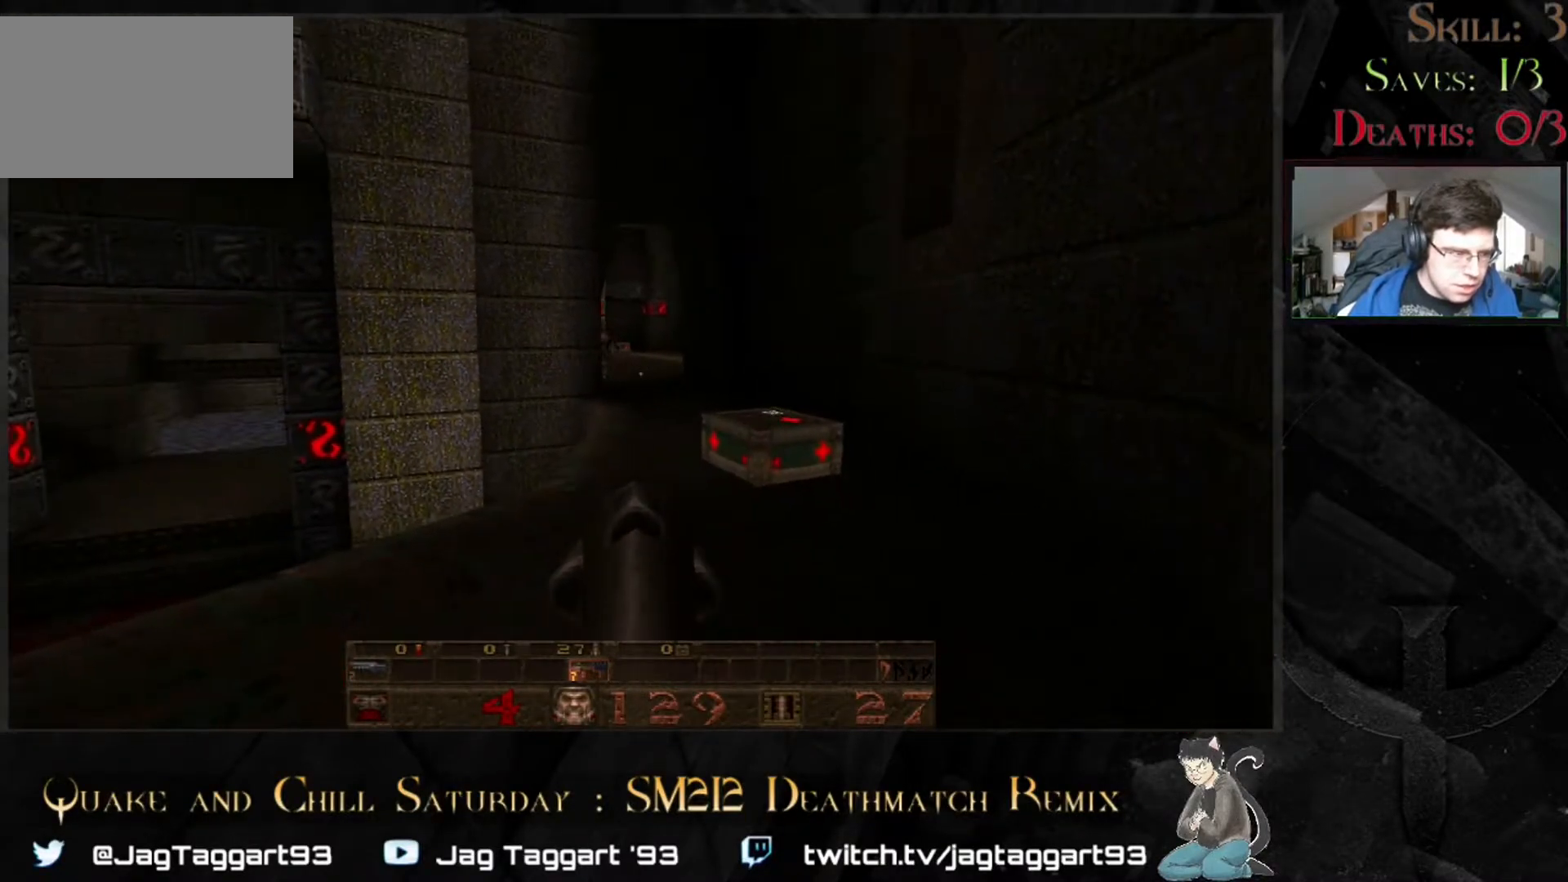
{"keys": [], "mouse": [], "events": []}
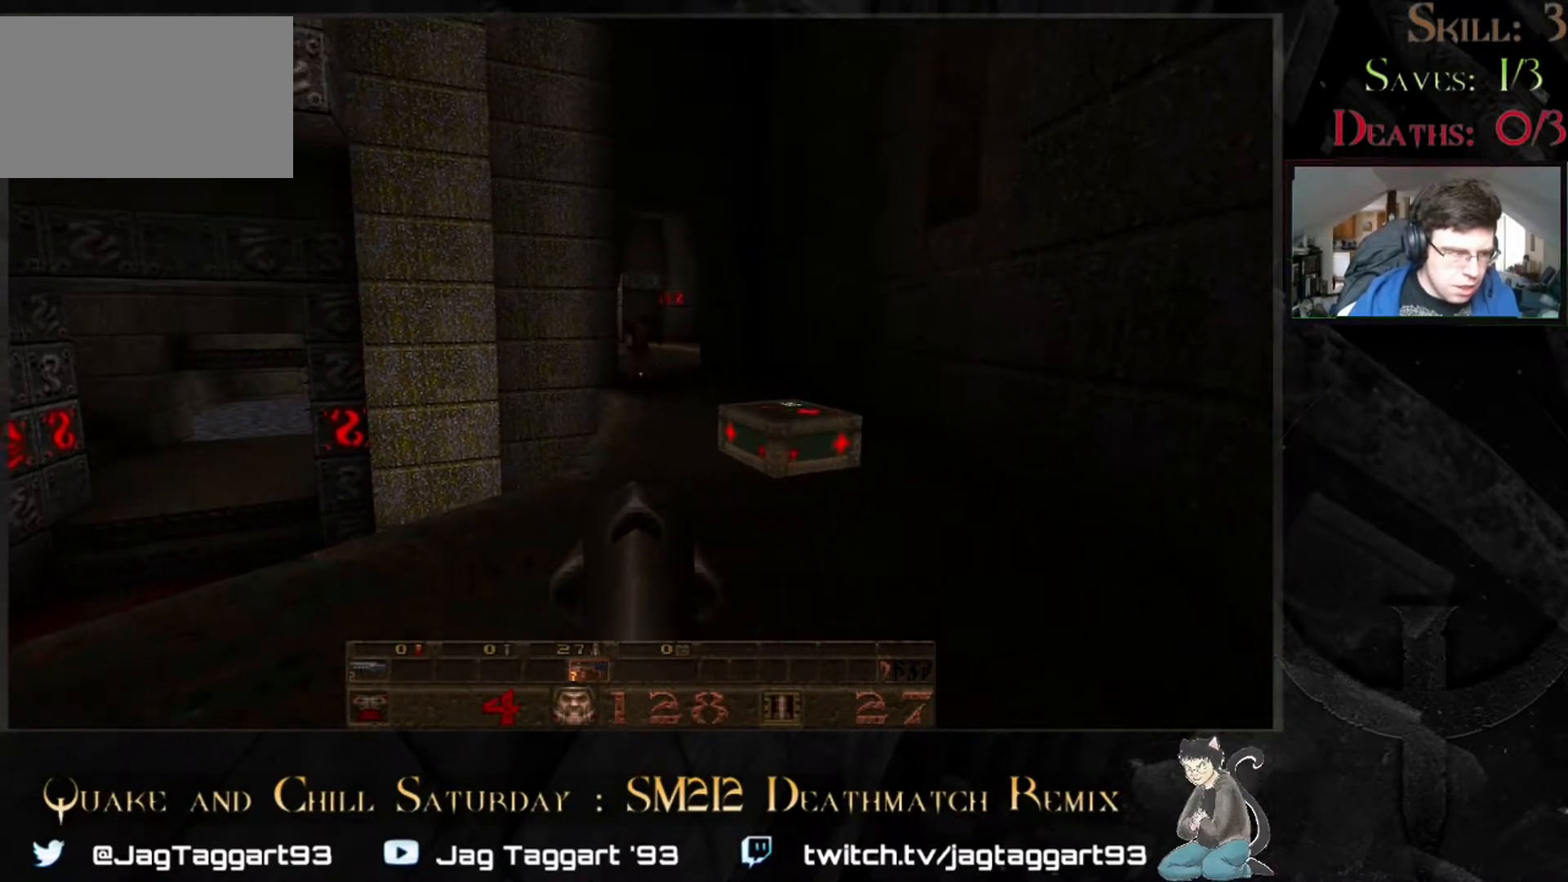
{"keys": ["a", "s"], "mouse": [], "events": [[350, "s", "down"], [500, "a", "down"]]}
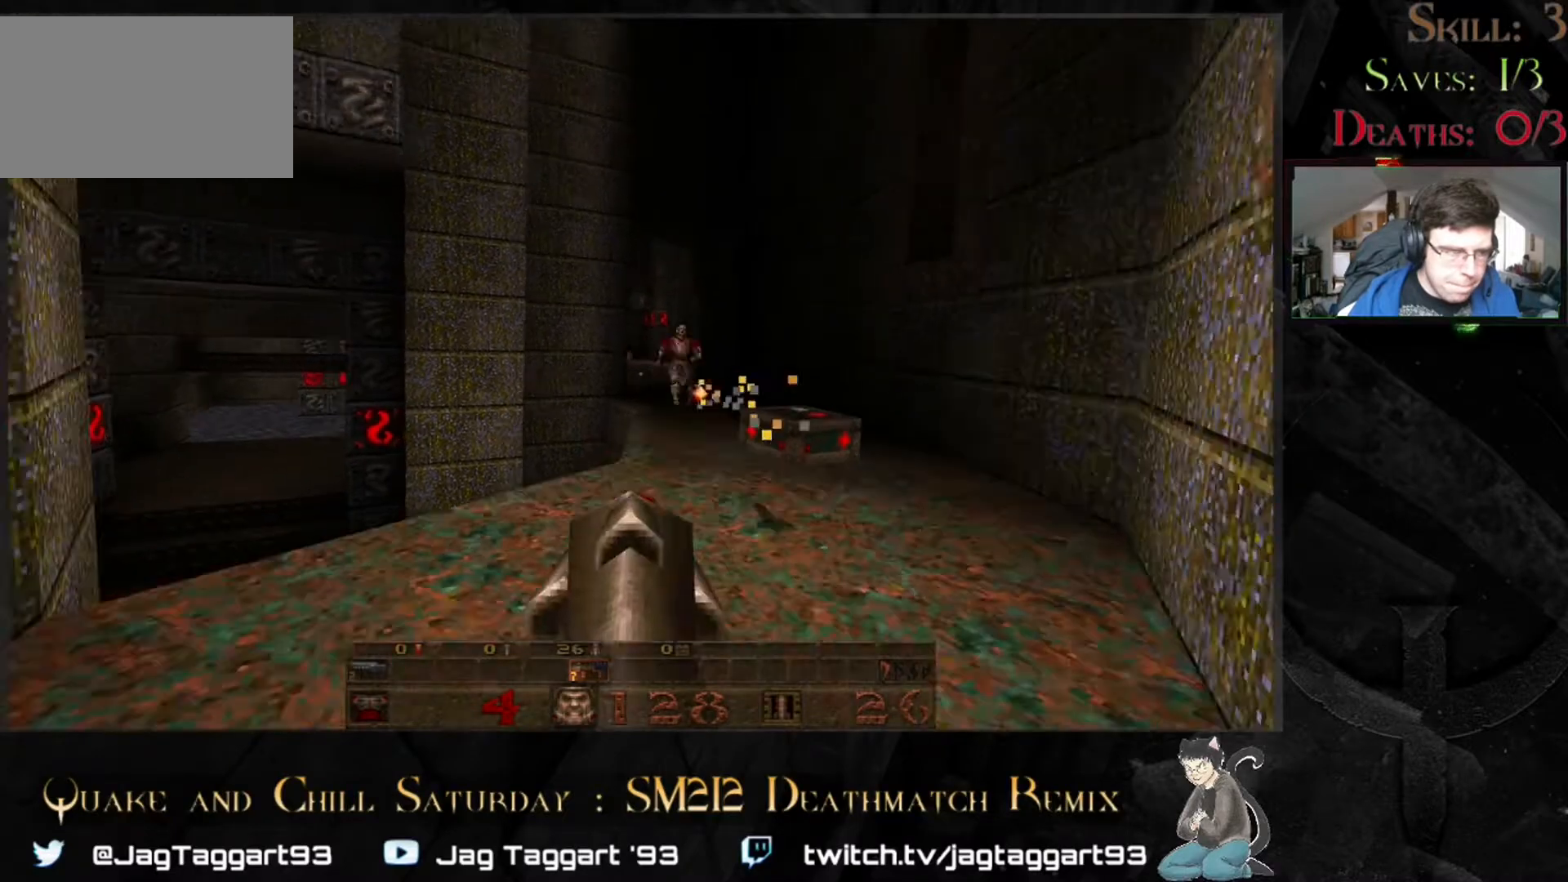
{"keys": ["w"], "mouse": [], "events": [[200, "a", "up"], [200, "s", "up"], [367, "d", "down"], [483, "d", "up"], [483, "w", "down"]]}
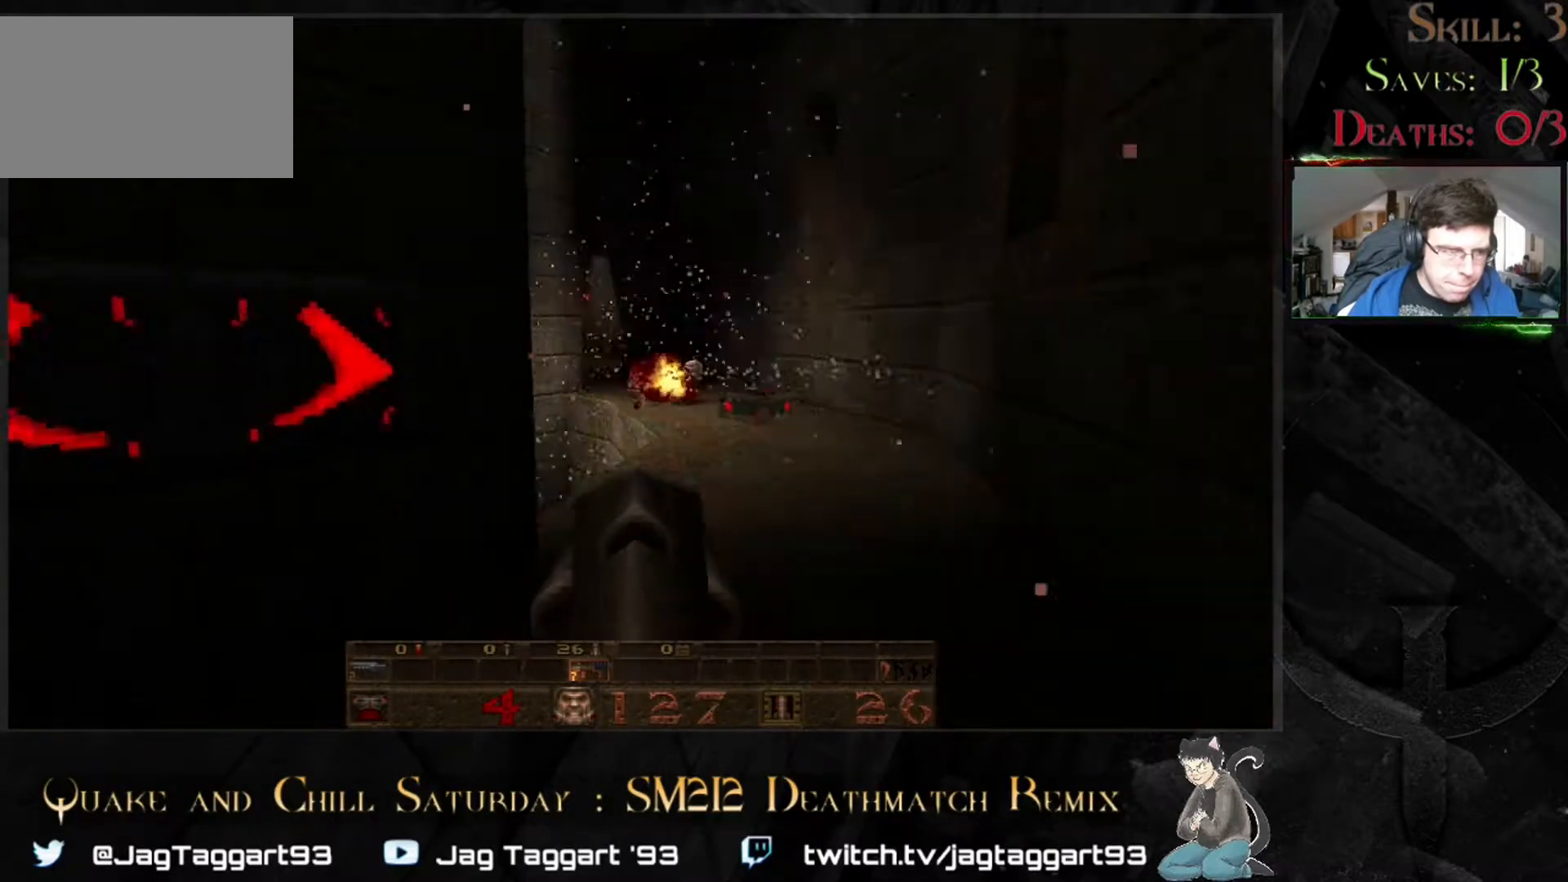
{"keys": ["tab", "w"], "mouse": [], "events": [[267, "tab", "down"]]}
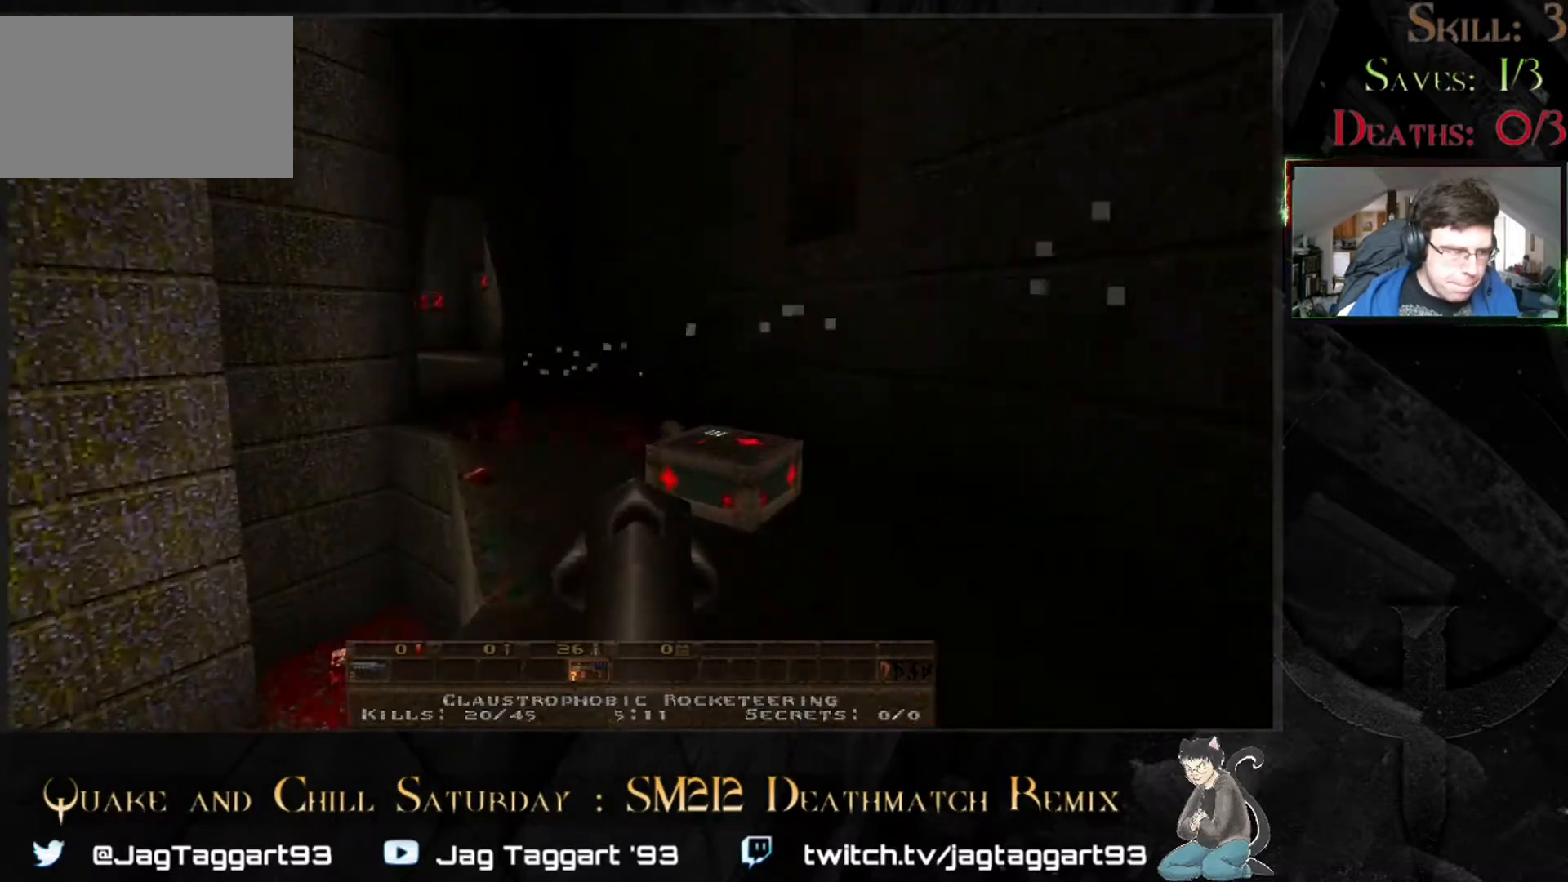
{"keys": ["tab", "w"], "mouse": [], "events": [[50, "w", "up"], [250, "w", "down"]]}